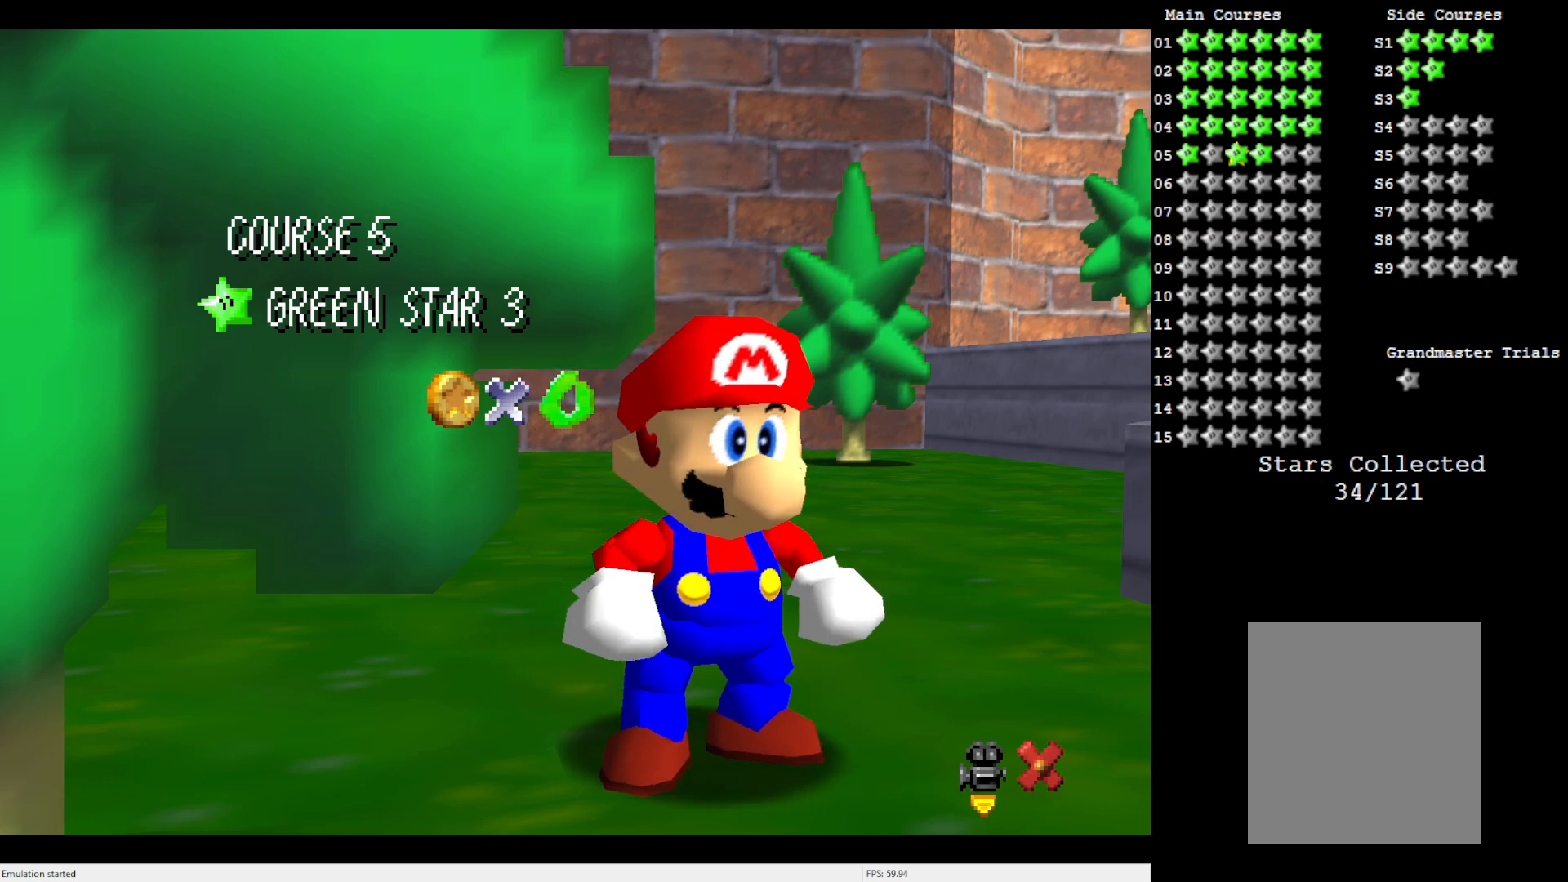
Gameplay with a controller (Nintendo layout); each line is a JSON object with the inputs held at the frame after it. "events" lists button and stick changes between this image and that frame as [ms after this image, input, new state], when the widget could be followed in between. Not read: L3 R3.
{"buttons": ["A"], "left_stick": "center", "events": [[483, "A", "down"]]}
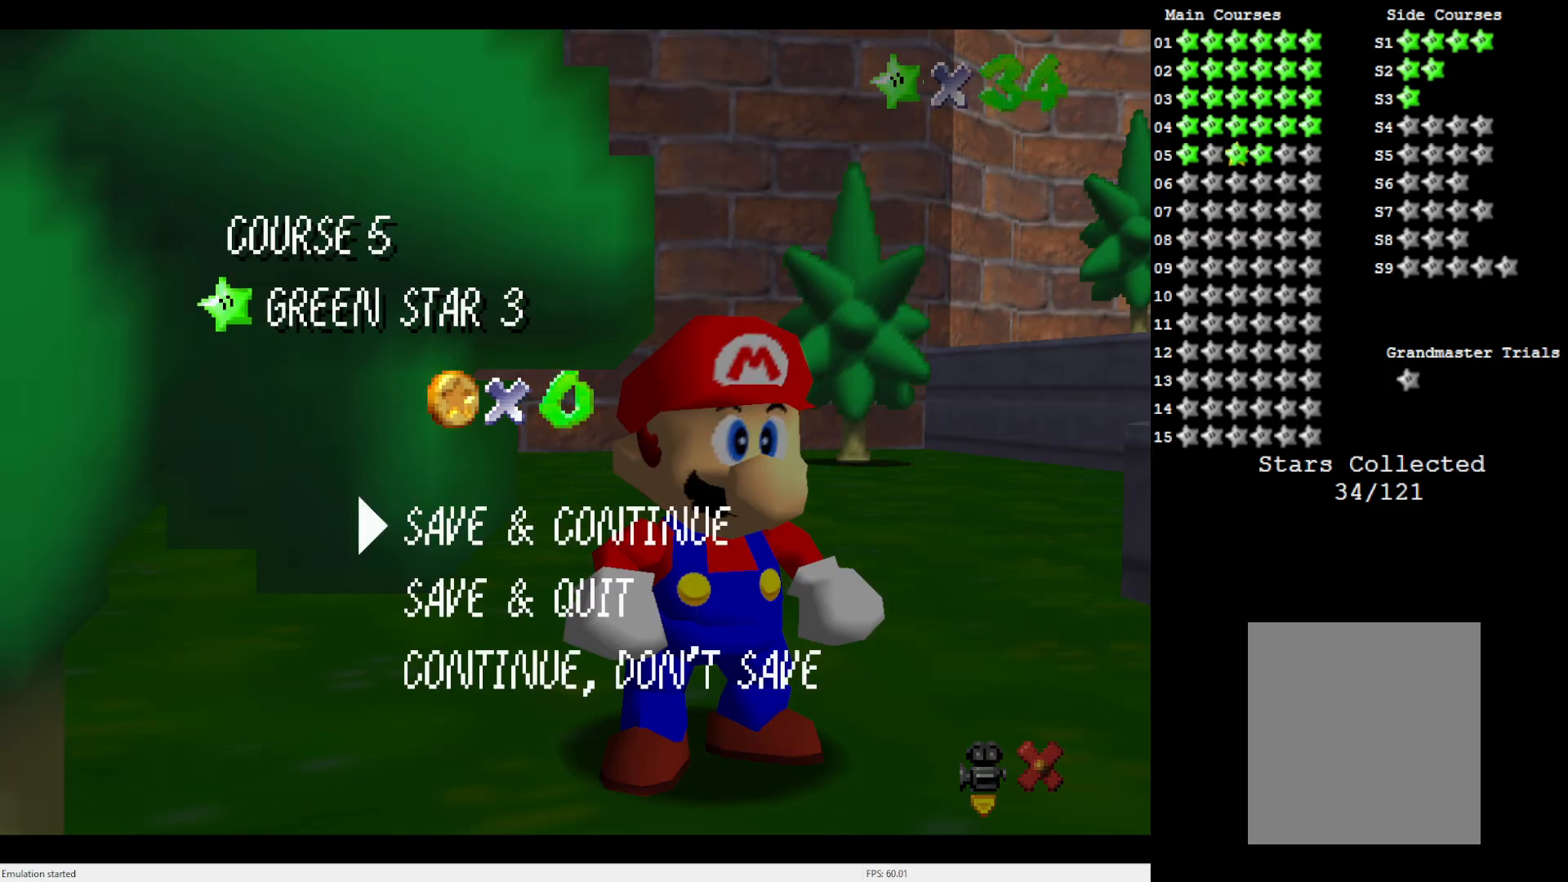
{"buttons": [], "left_stick": "up-left", "events": [[117, "A", "up"], [233, "left_stick", "up-left"]]}
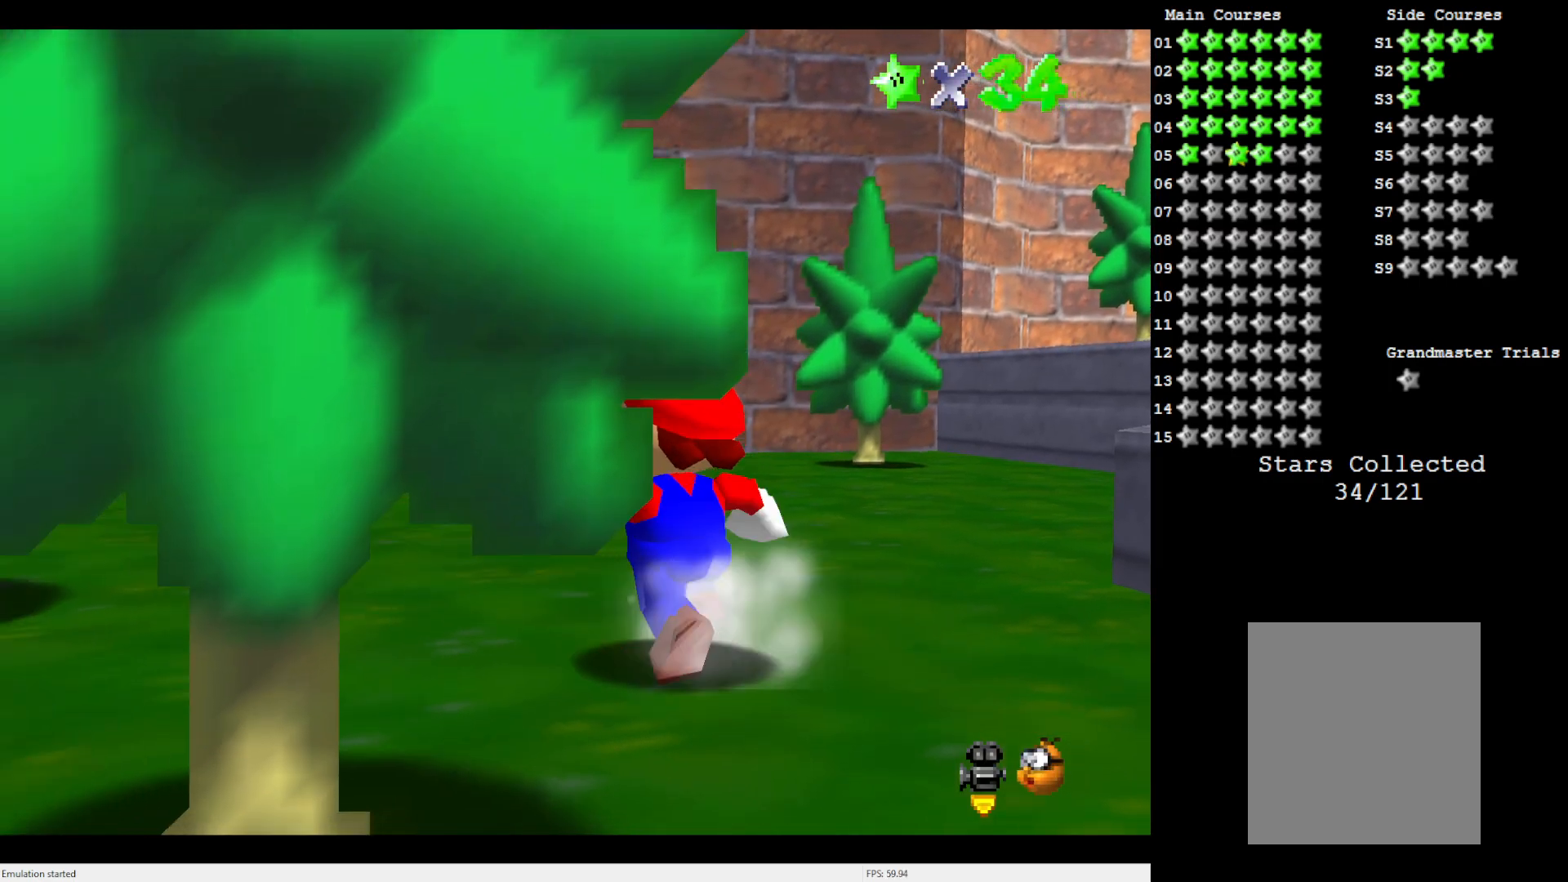
{"buttons": [], "left_stick": "up-left", "events": []}
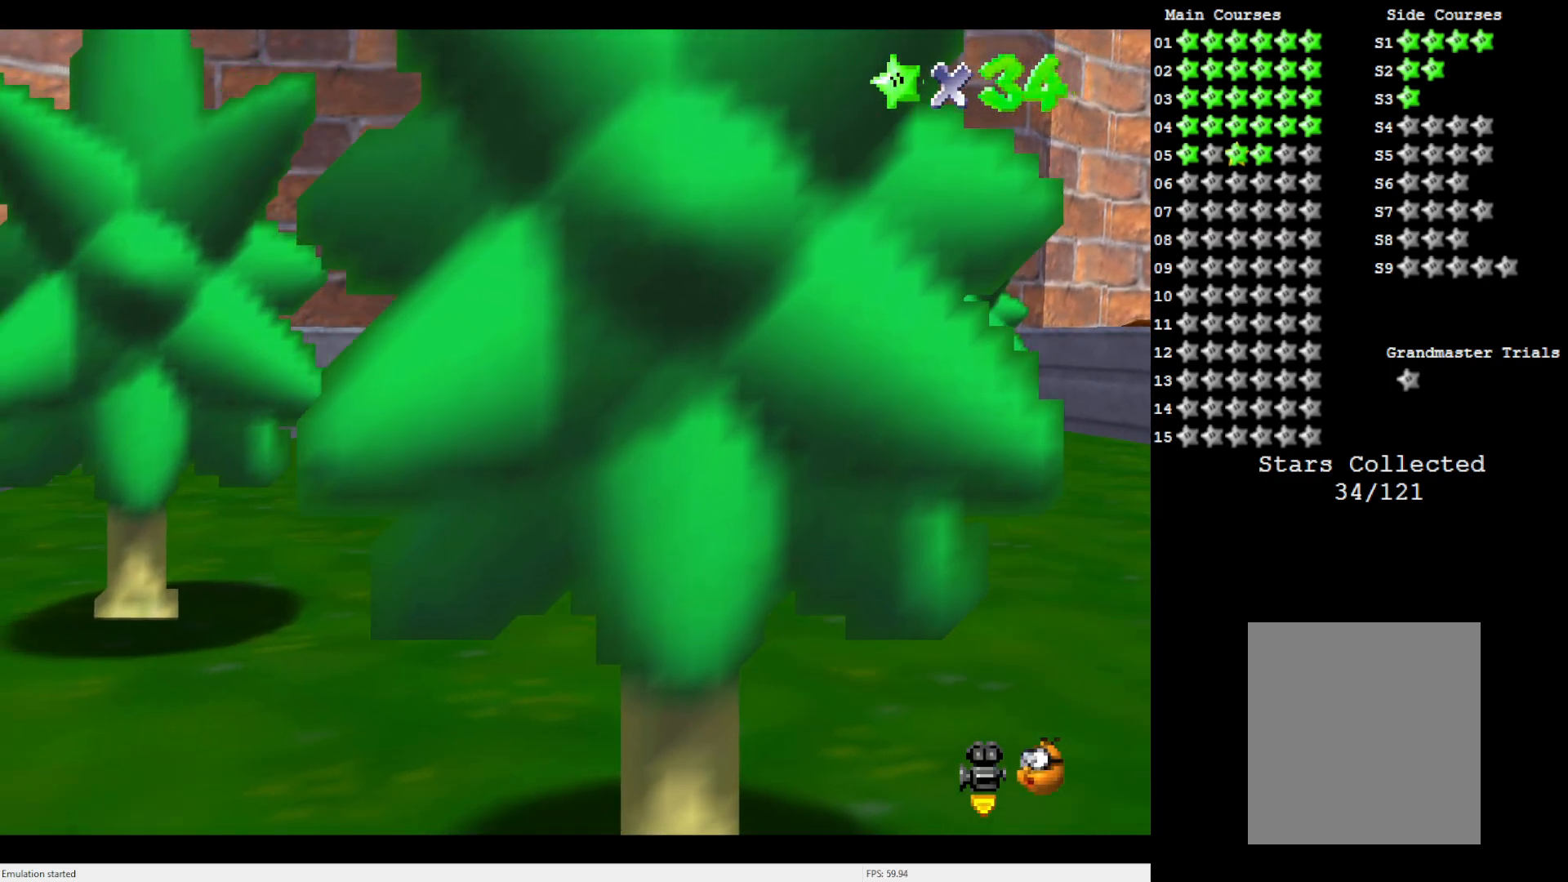
{"buttons": [], "left_stick": "up", "events": [[17, "left_stick", "up"]]}
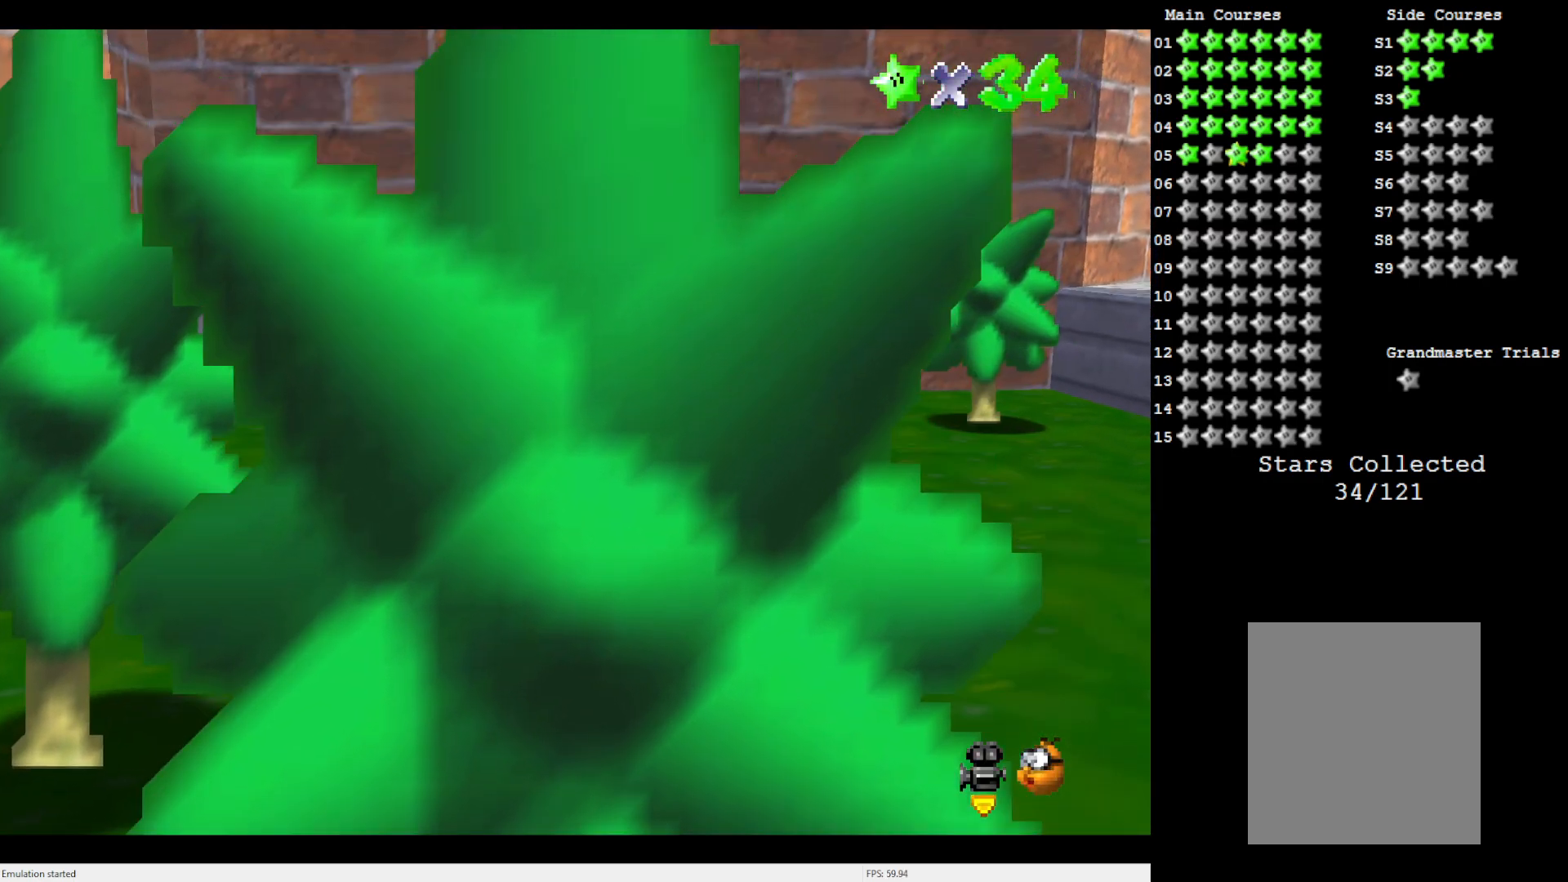
{"buttons": [], "left_stick": "center", "events": [[167, "left_stick", "center"]]}
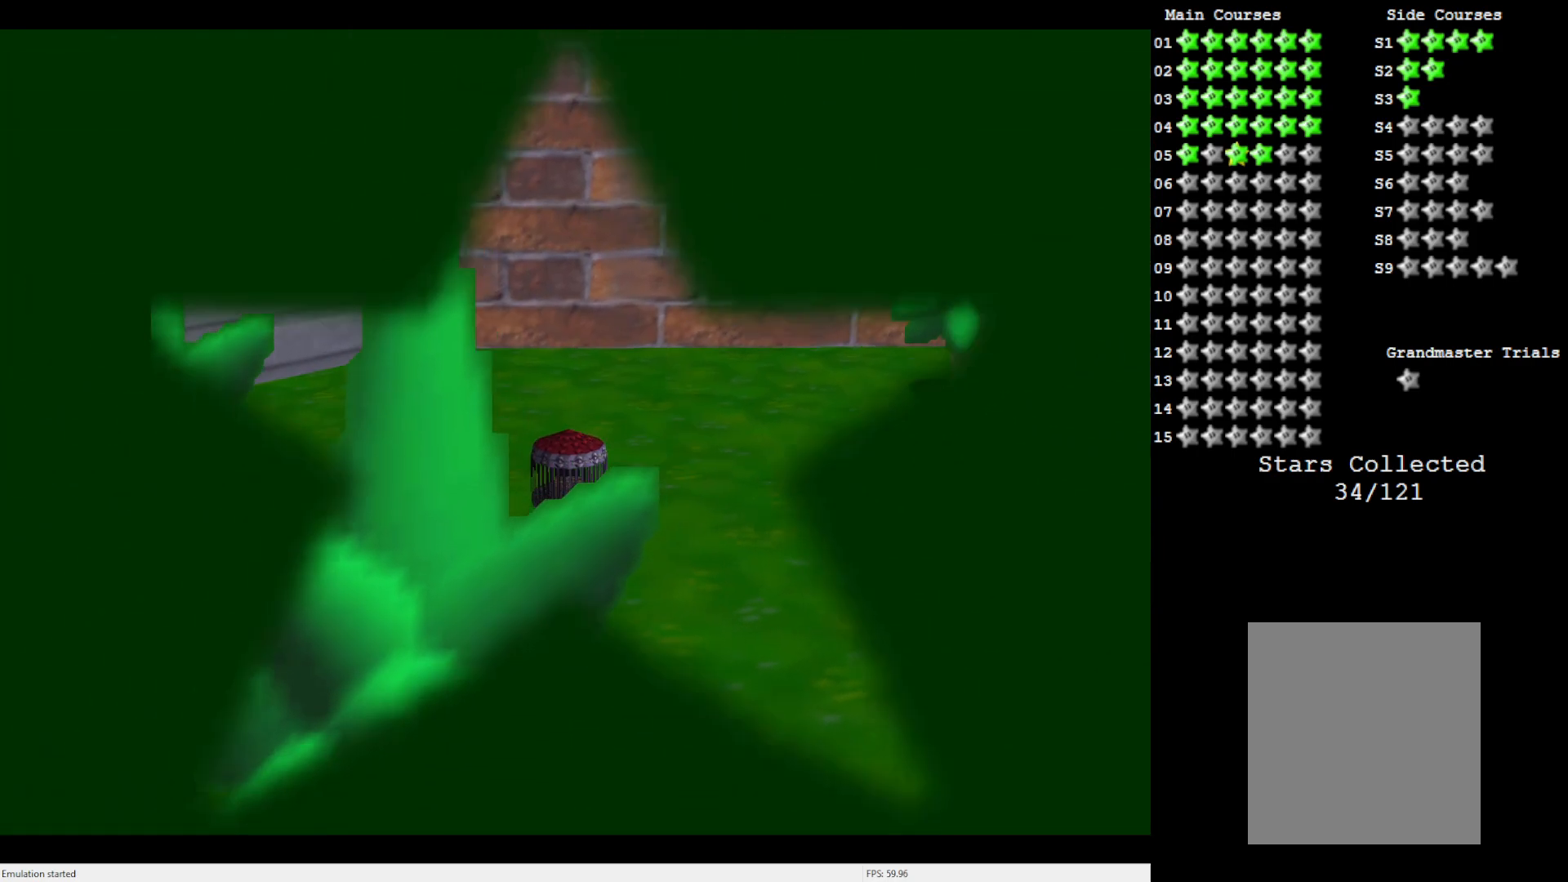
{"buttons": [], "left_stick": "center", "events": []}
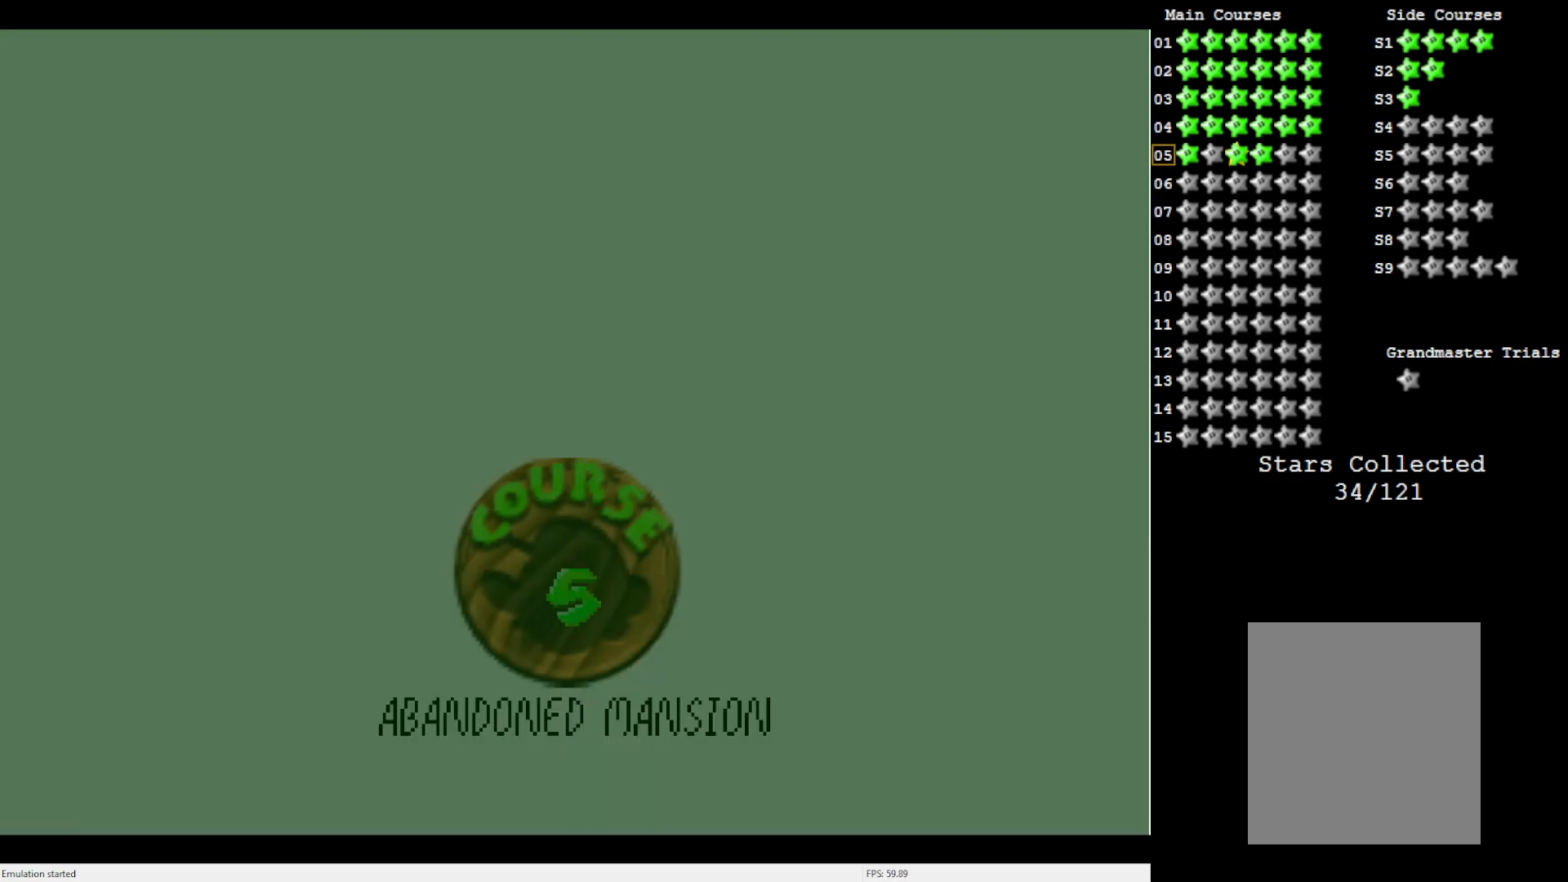
{"buttons": [], "left_stick": "center", "events": []}
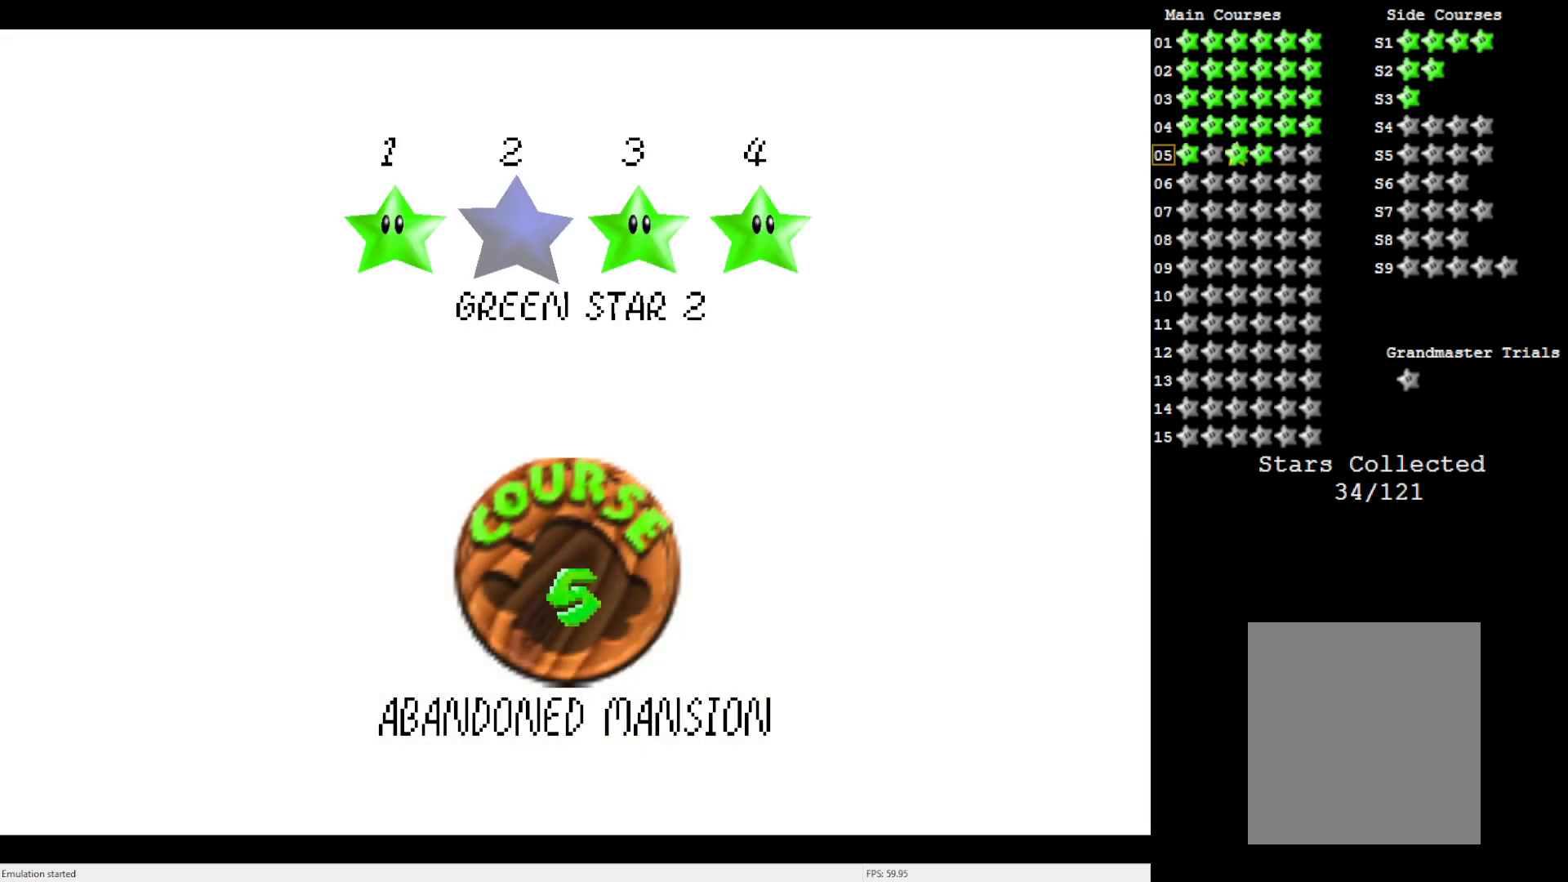
{"buttons": ["A"], "left_stick": "center", "events": [[467, "A", "down"]]}
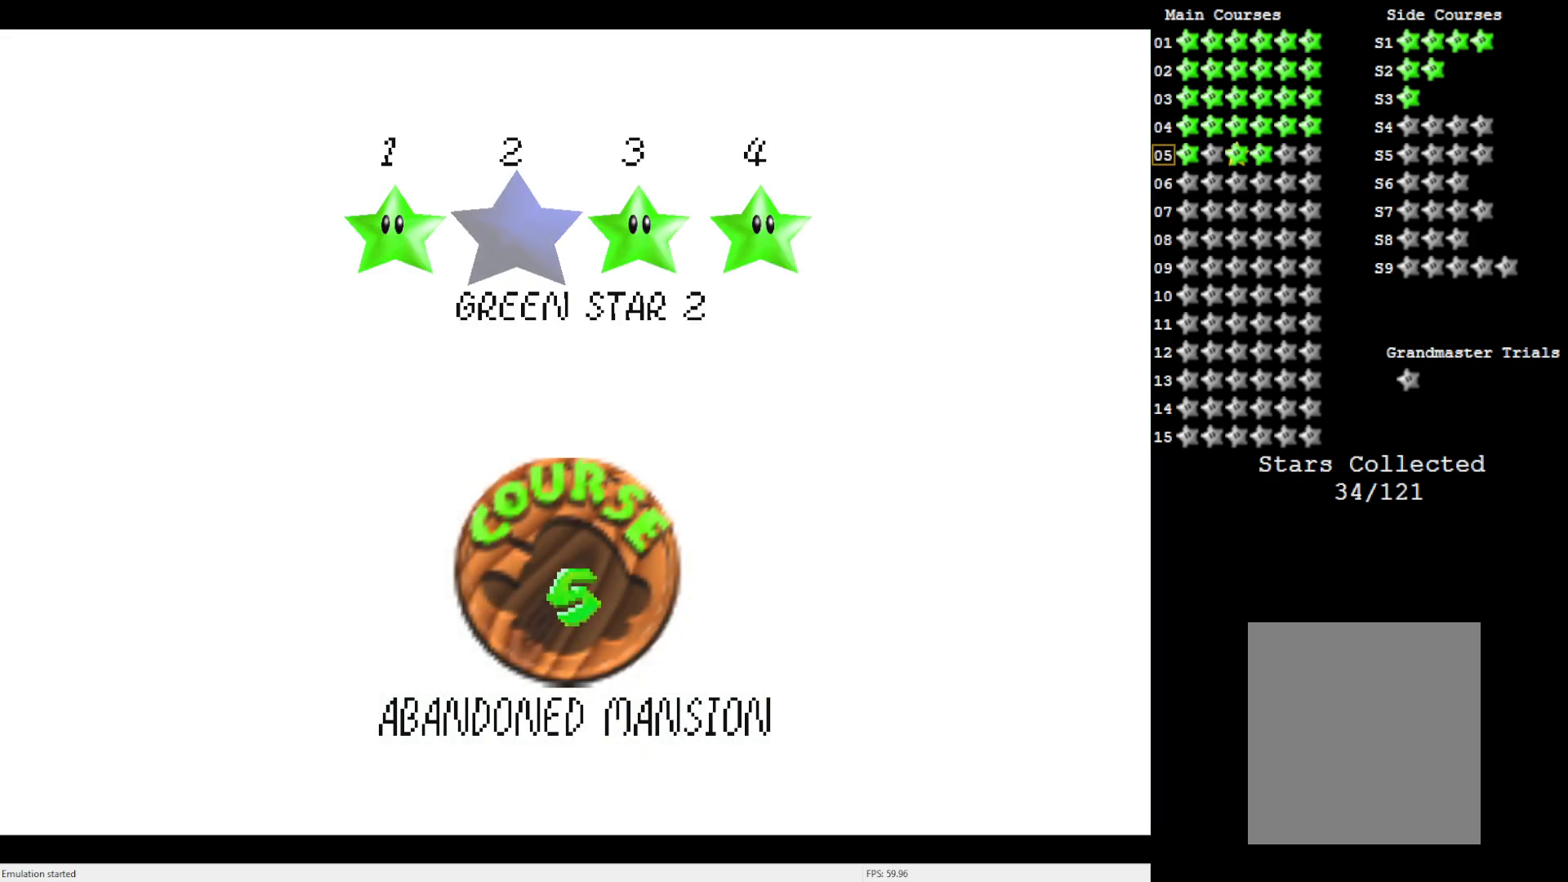
{"buttons": [], "left_stick": "center", "events": [[100, "A", "up"]]}
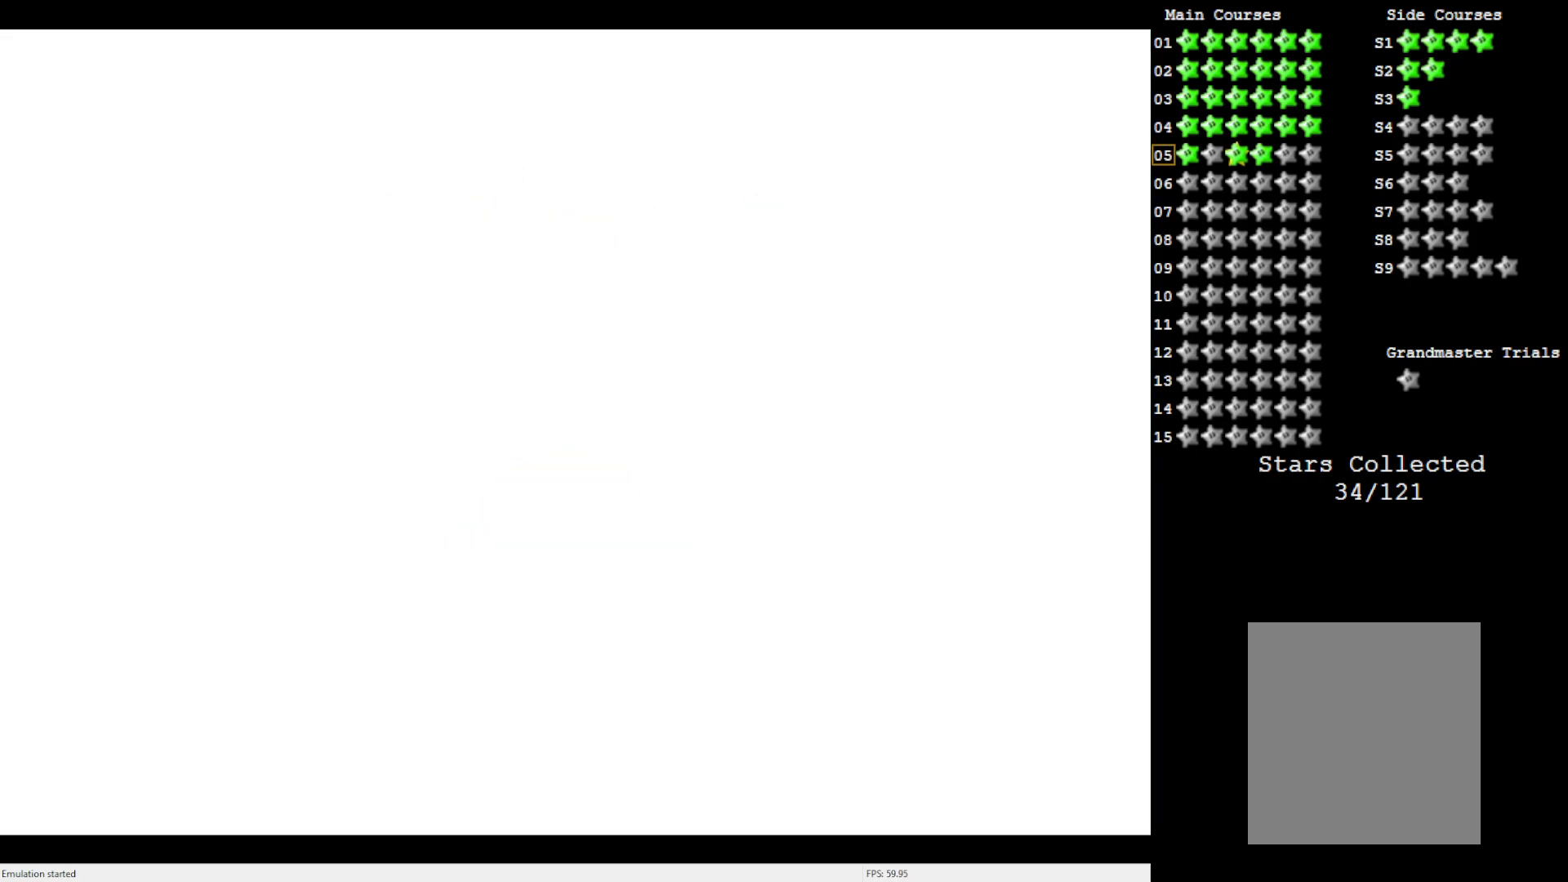
{"buttons": [], "left_stick": "center", "events": []}
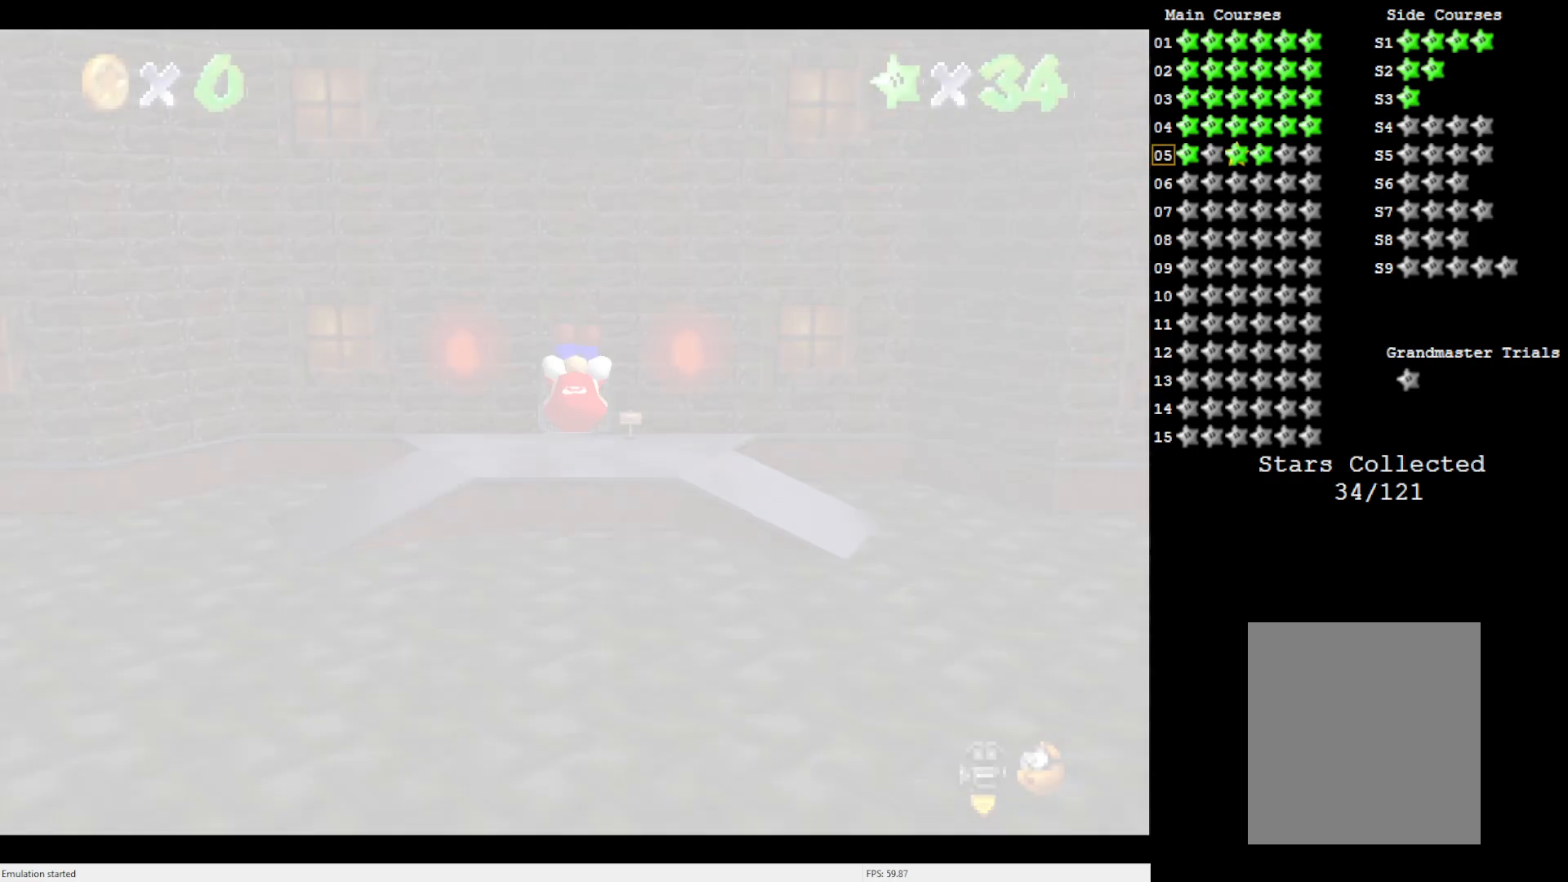
{"buttons": [], "left_stick": "center", "events": []}
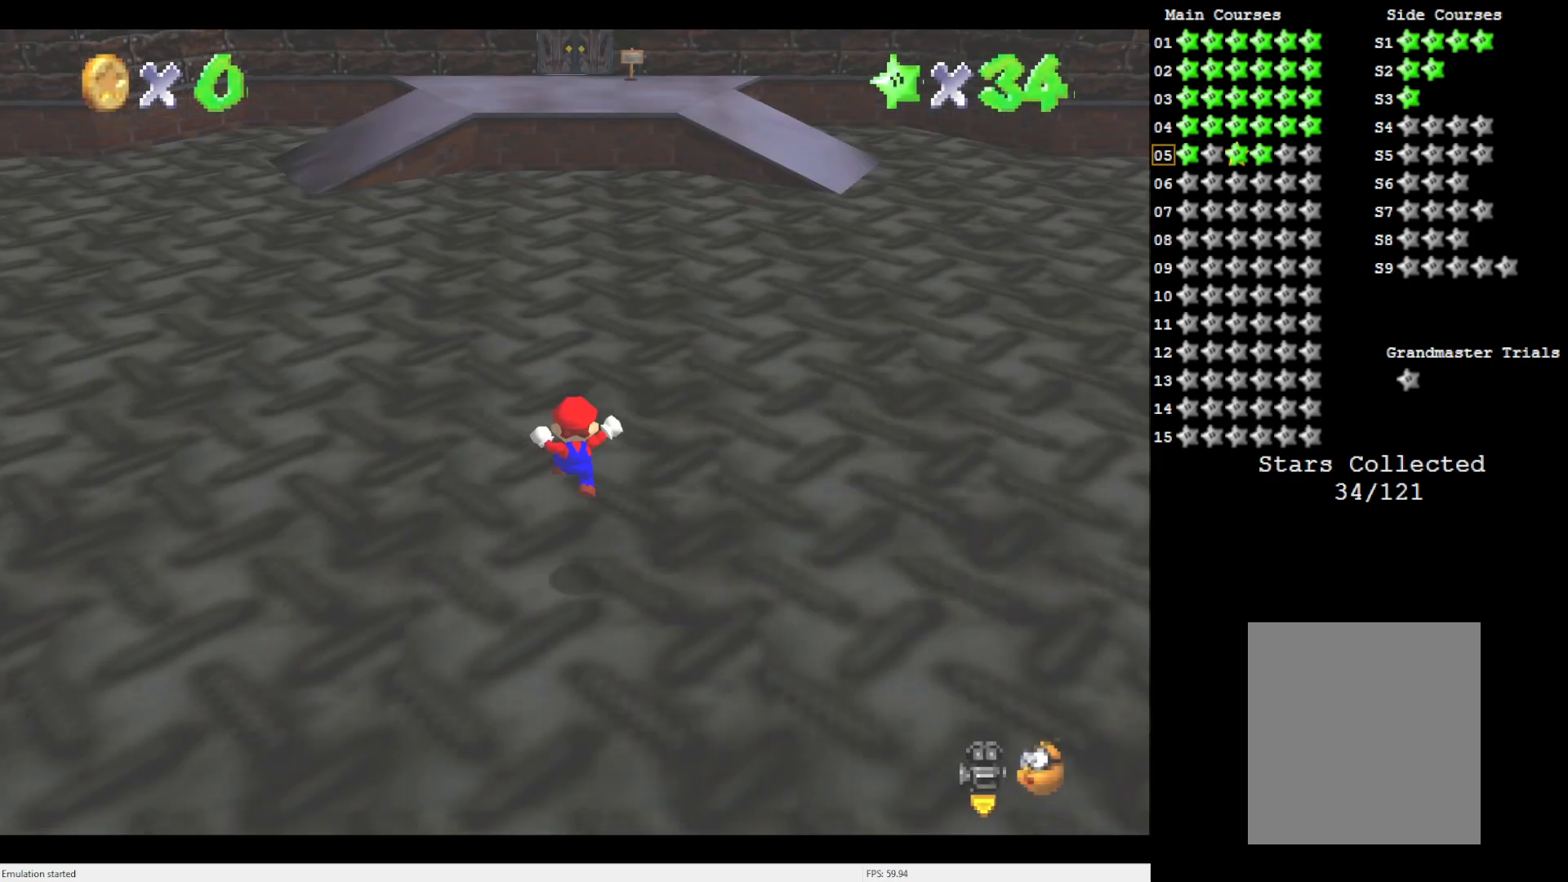
{"buttons": [], "left_stick": "up", "events": [[400, "left_stick", "up"]]}
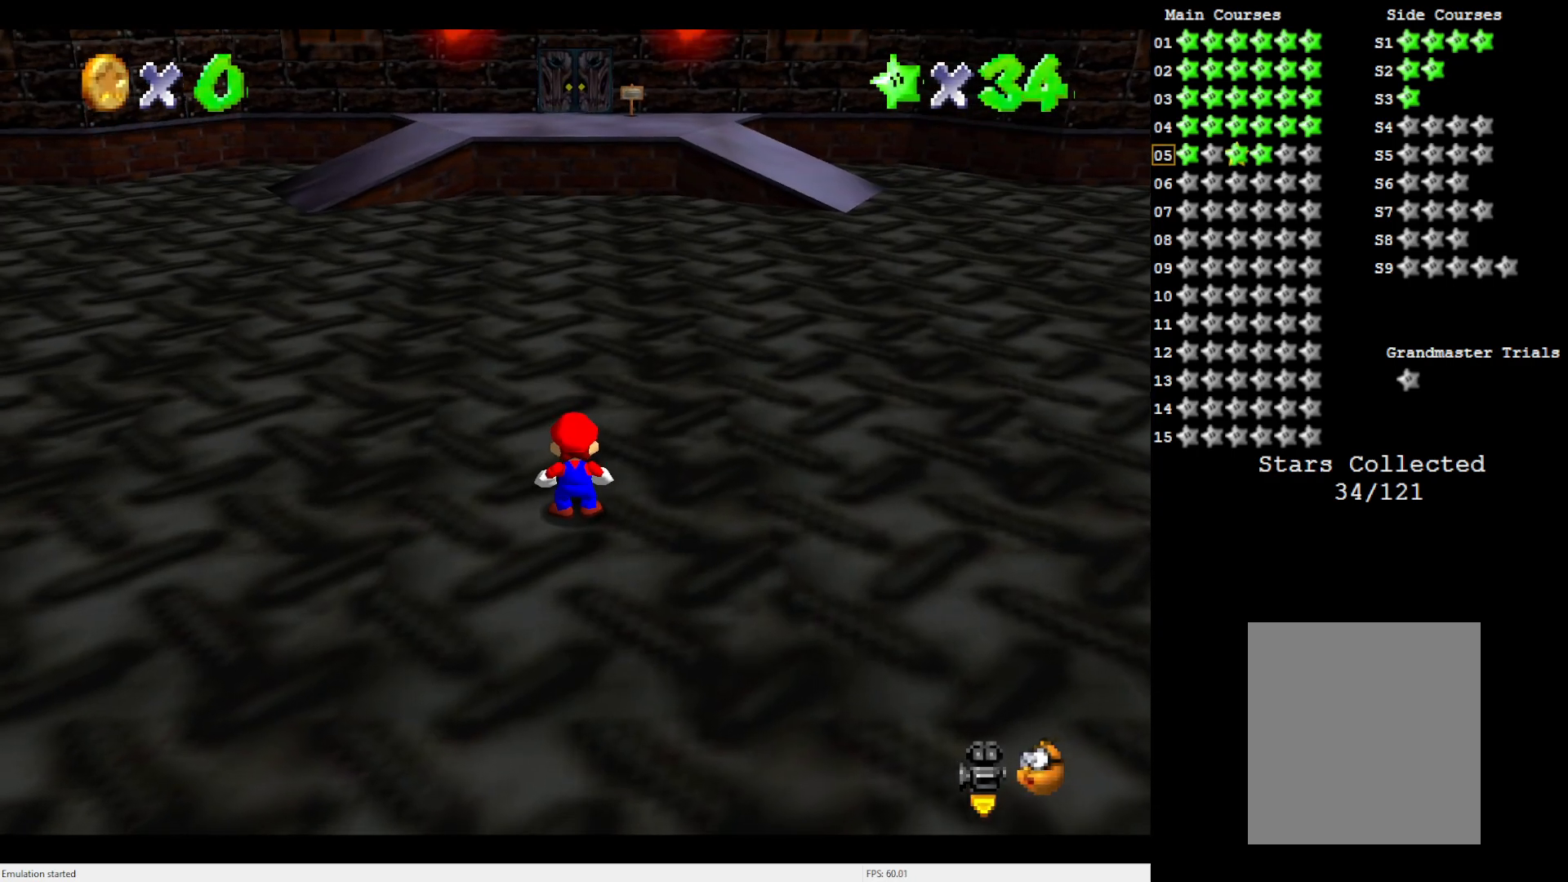
{"buttons": [], "left_stick": "up", "events": []}
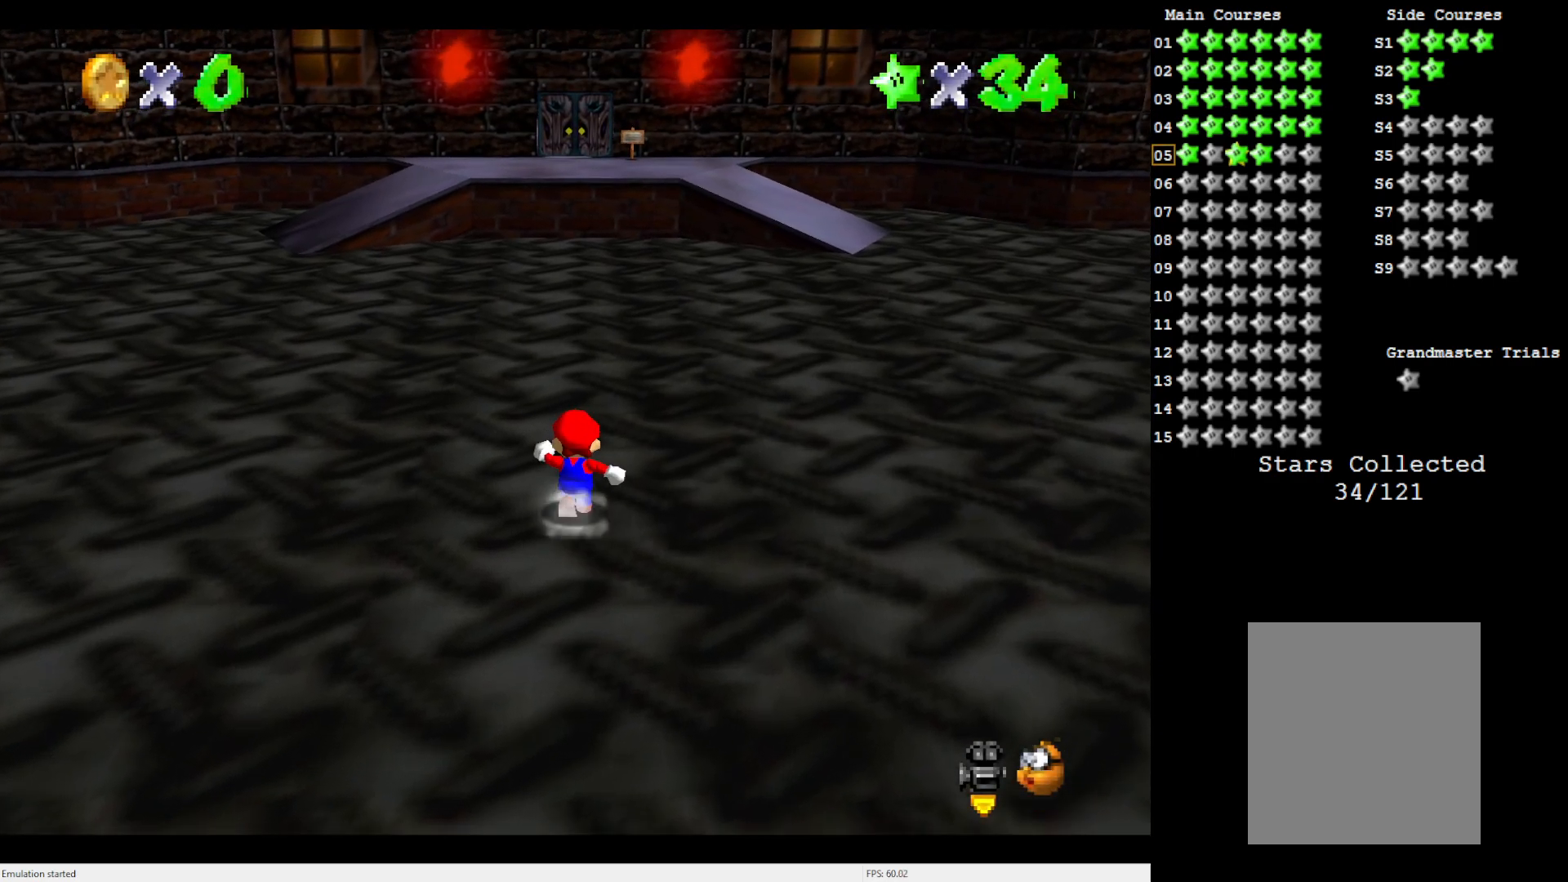
{"buttons": ["A", "Z"], "left_stick": "up", "events": [[117, "Z", "down"], [167, "A", "down"]]}
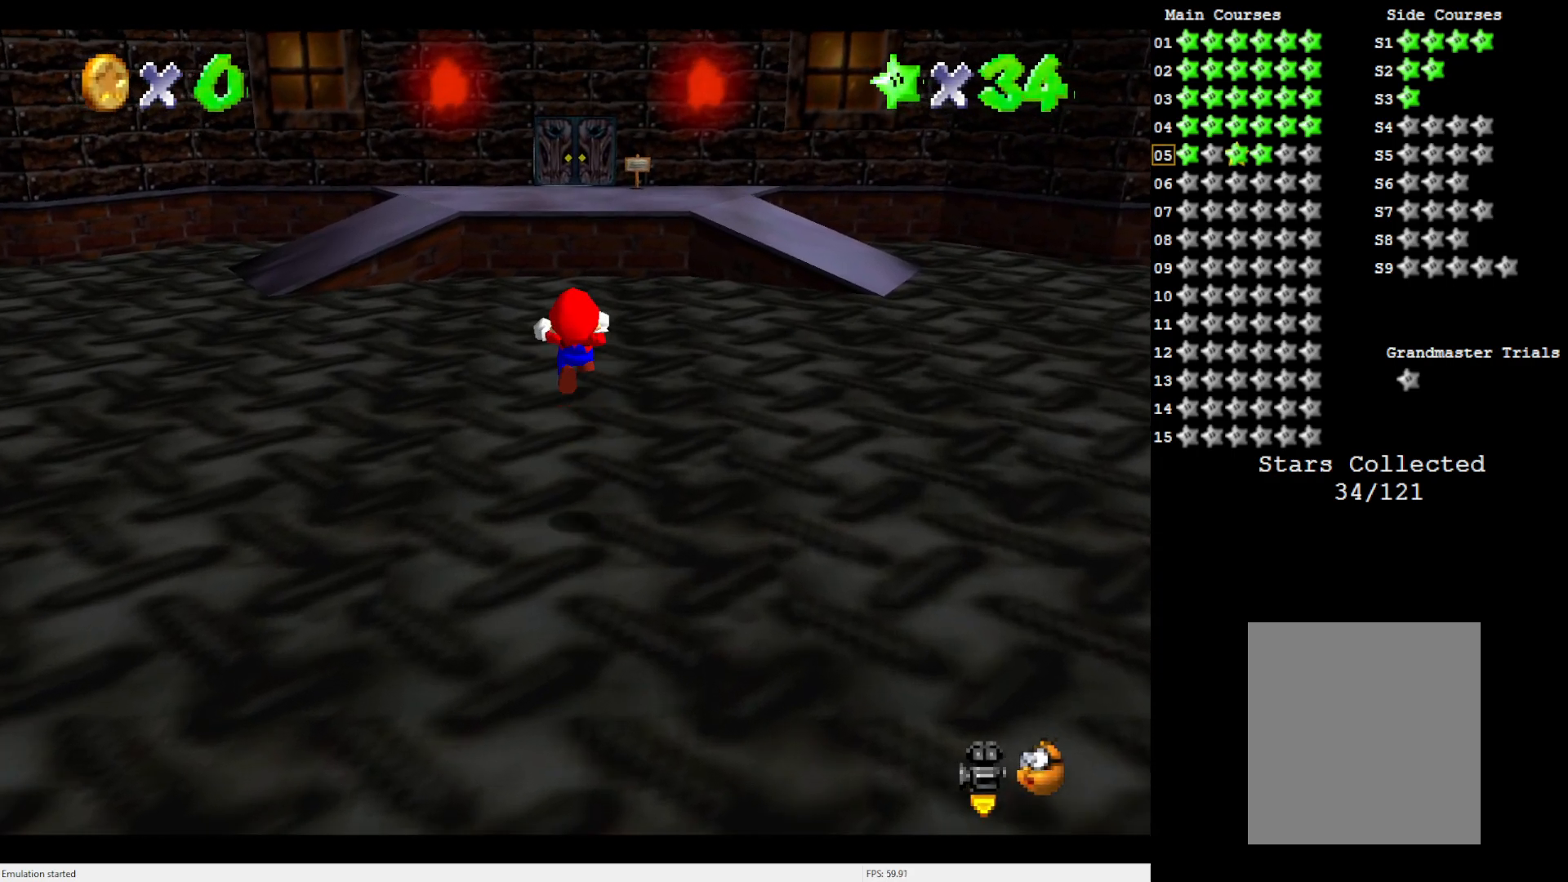
{"buttons": ["Z"], "left_stick": "up", "events": [[317, "A", "up"]]}
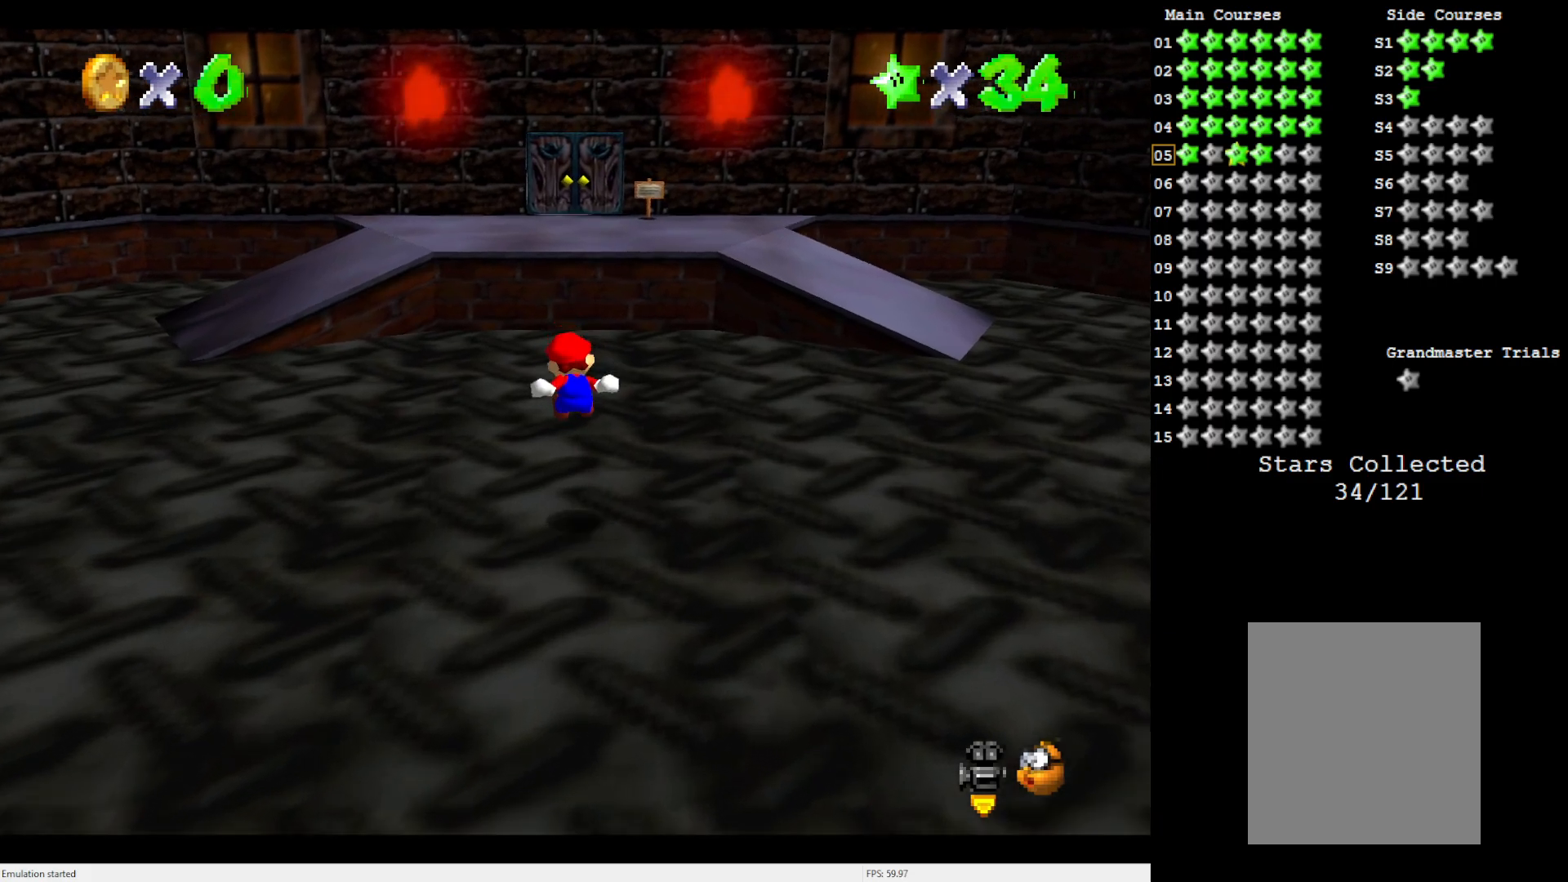
{"buttons": ["A", "Z"], "left_stick": "up", "events": [[317, "A", "down"]]}
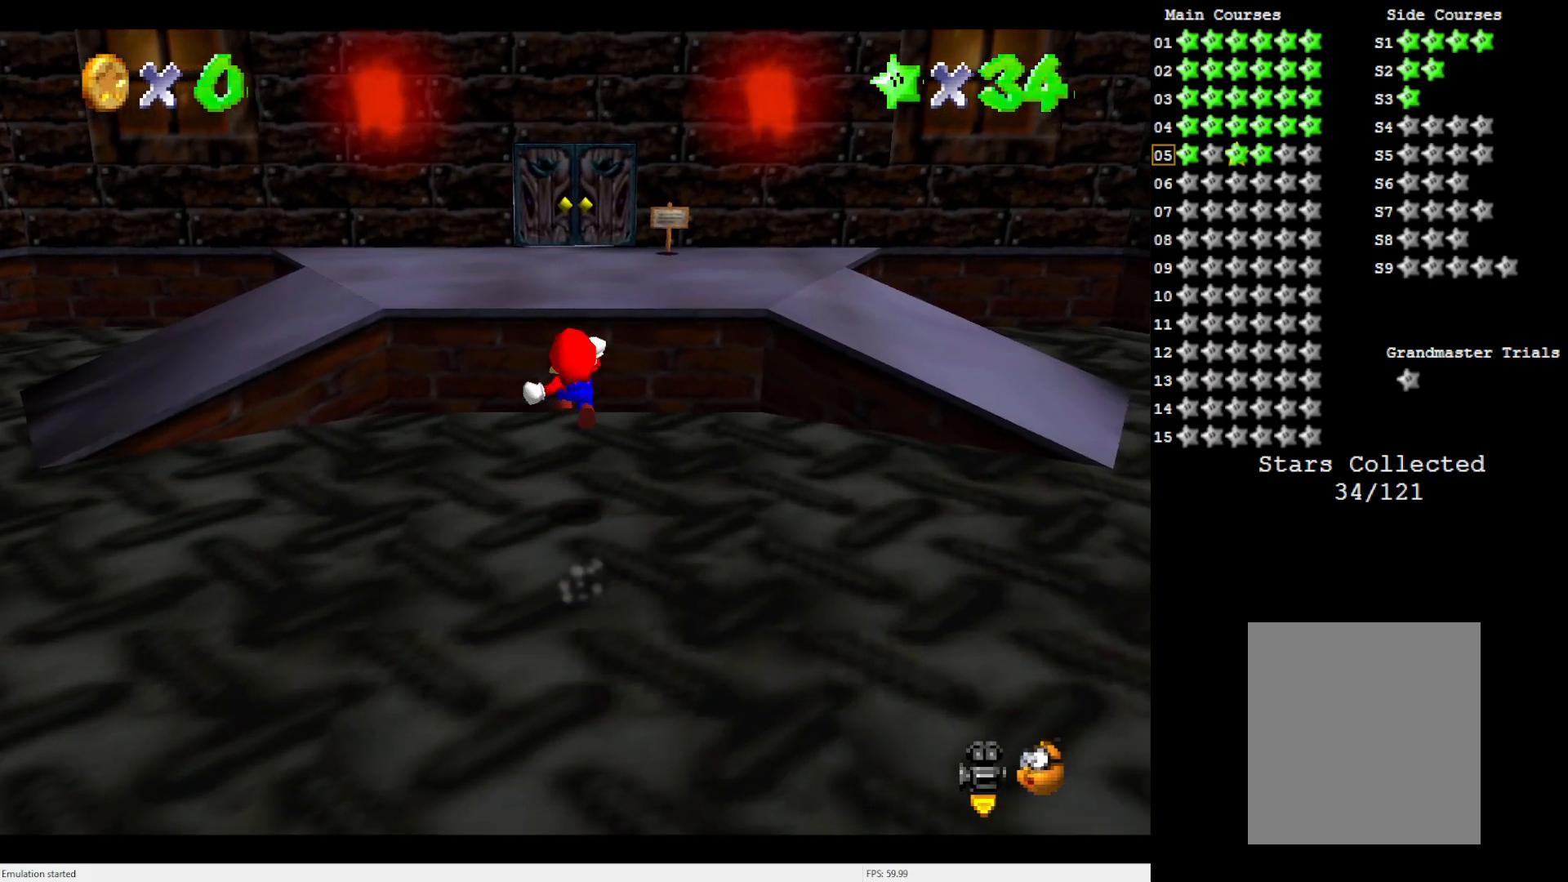
{"buttons": [], "left_stick": "up", "events": [[250, "A", "up"], [350, "Z", "up"]]}
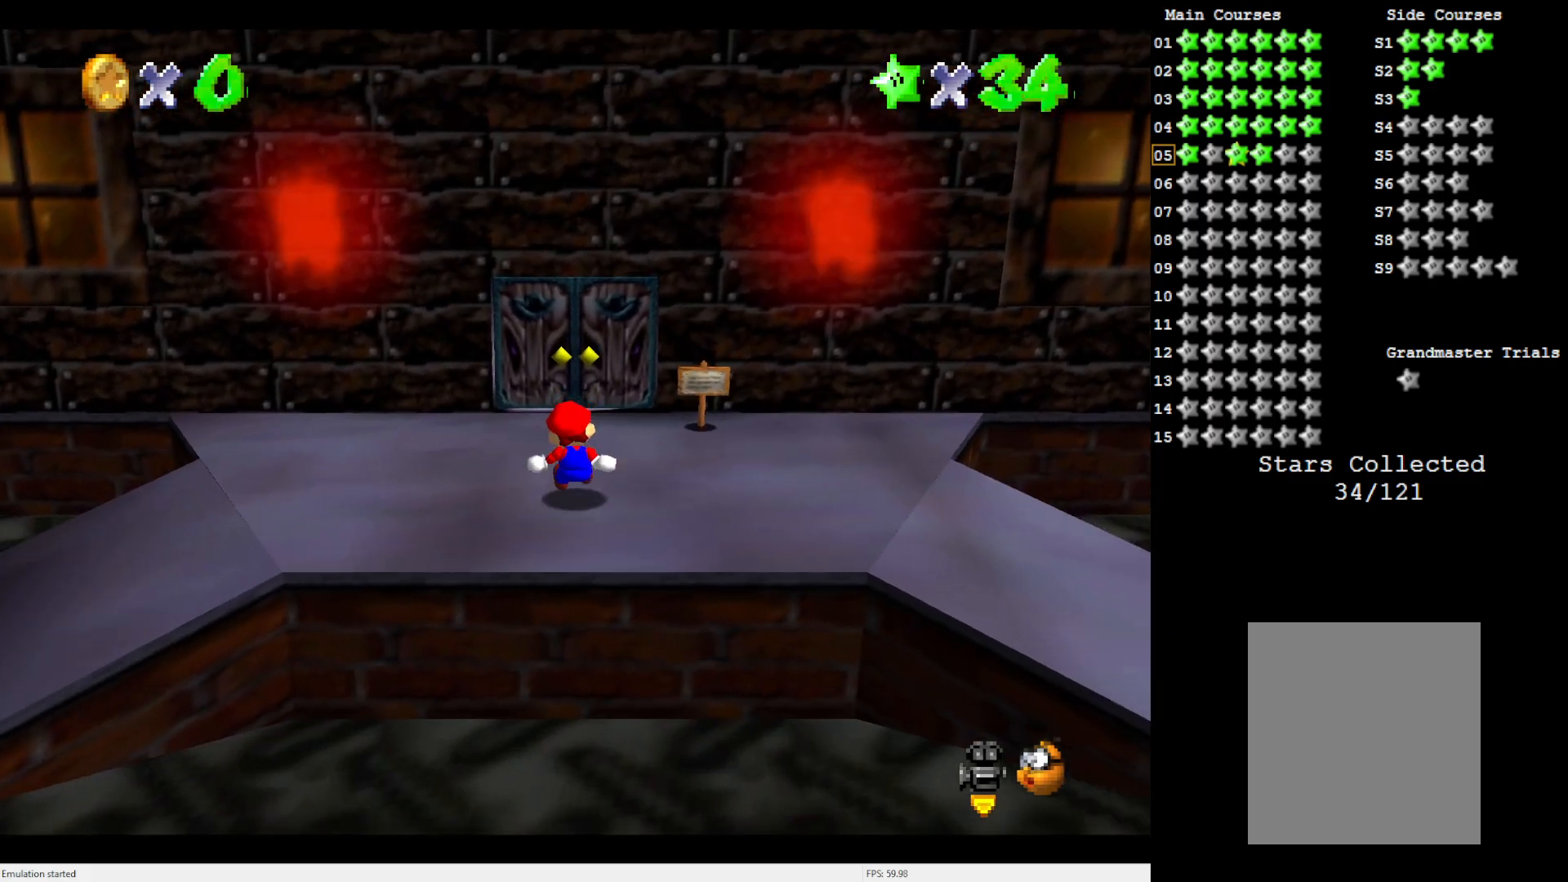
{"buttons": [], "left_stick": "up", "events": []}
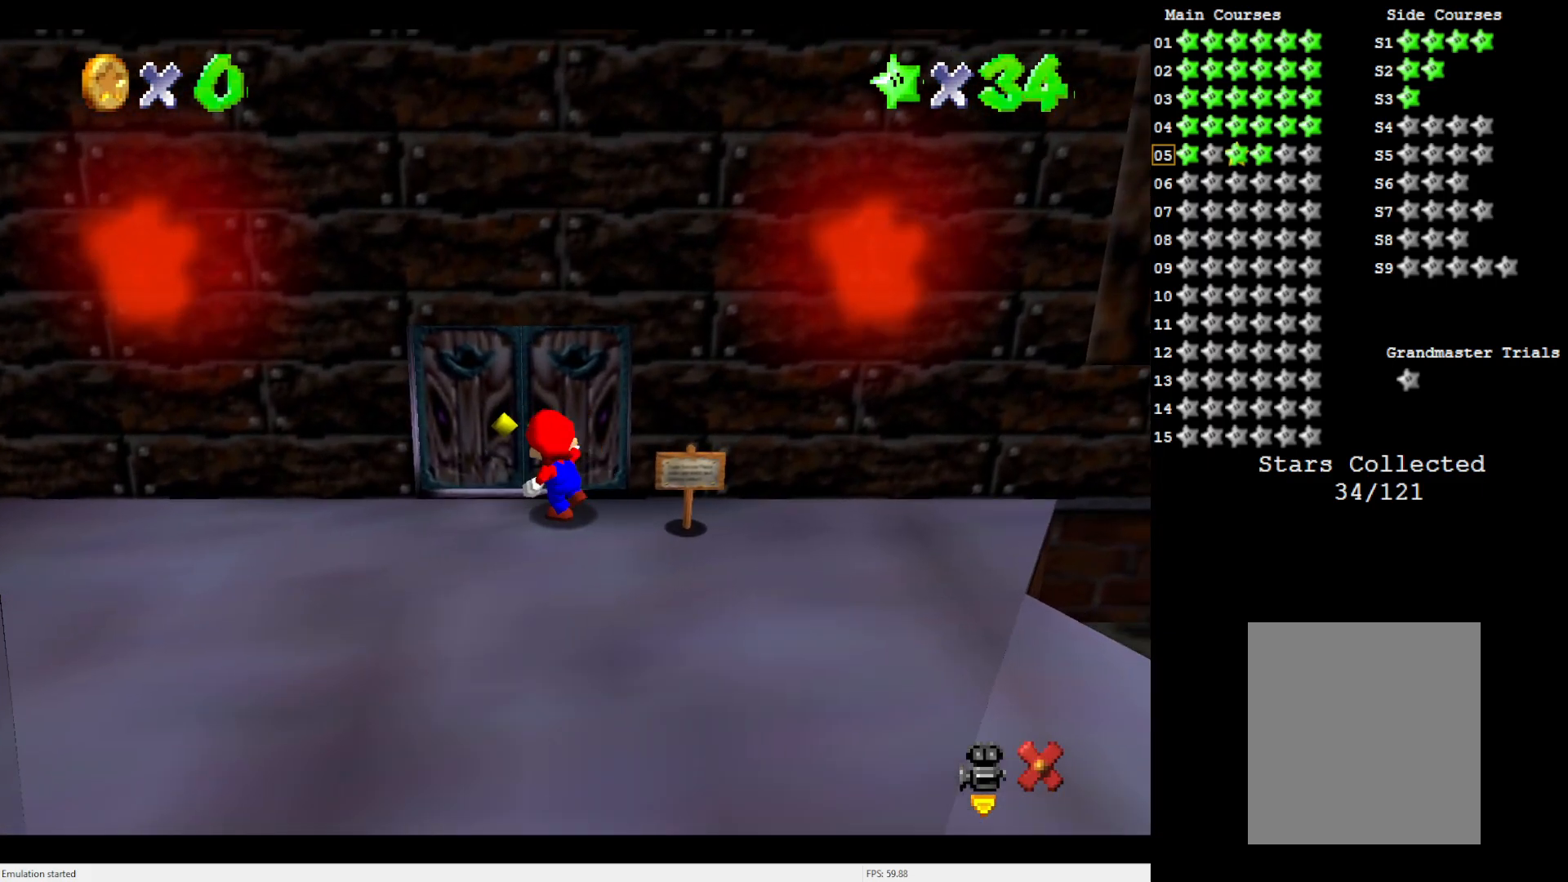
{"buttons": [], "left_stick": "center", "events": [[350, "left_stick", "center"]]}
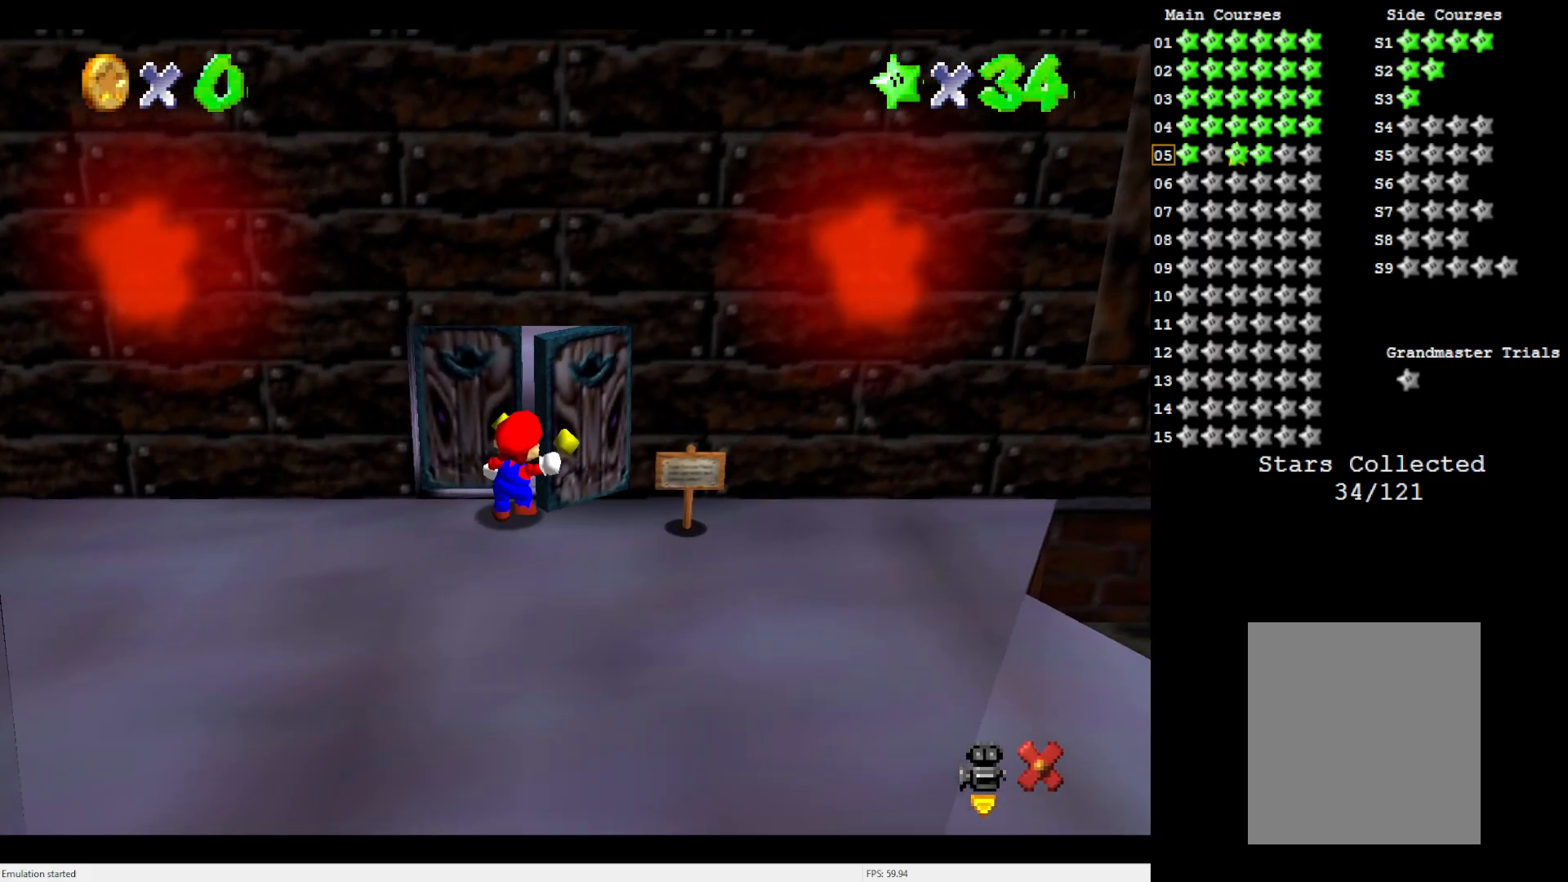
{"buttons": [], "left_stick": "center", "events": []}
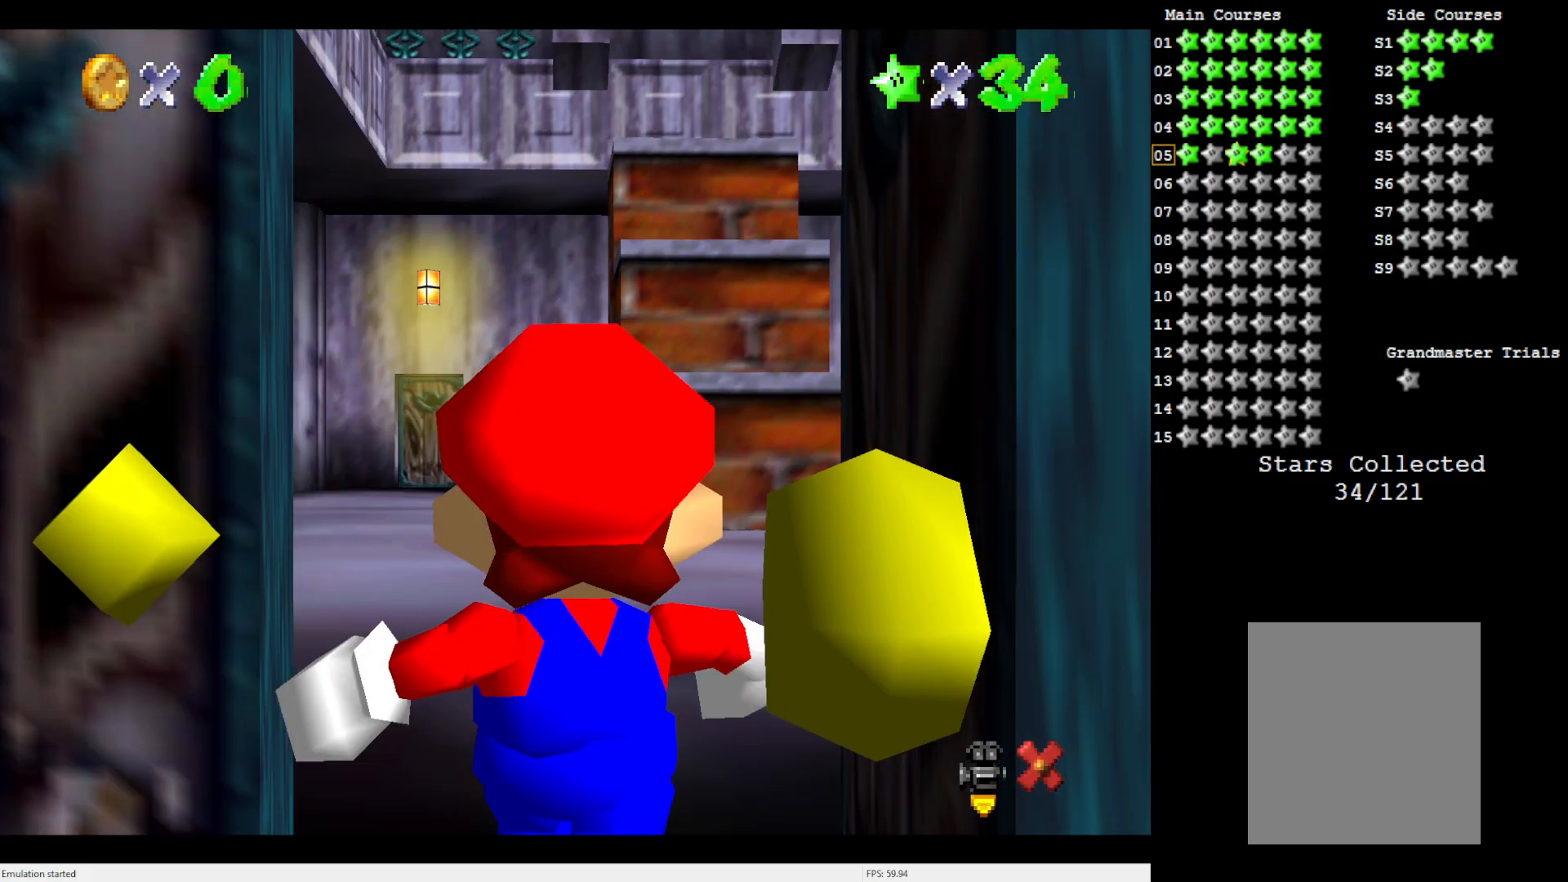
{"buttons": [], "left_stick": "center", "events": []}
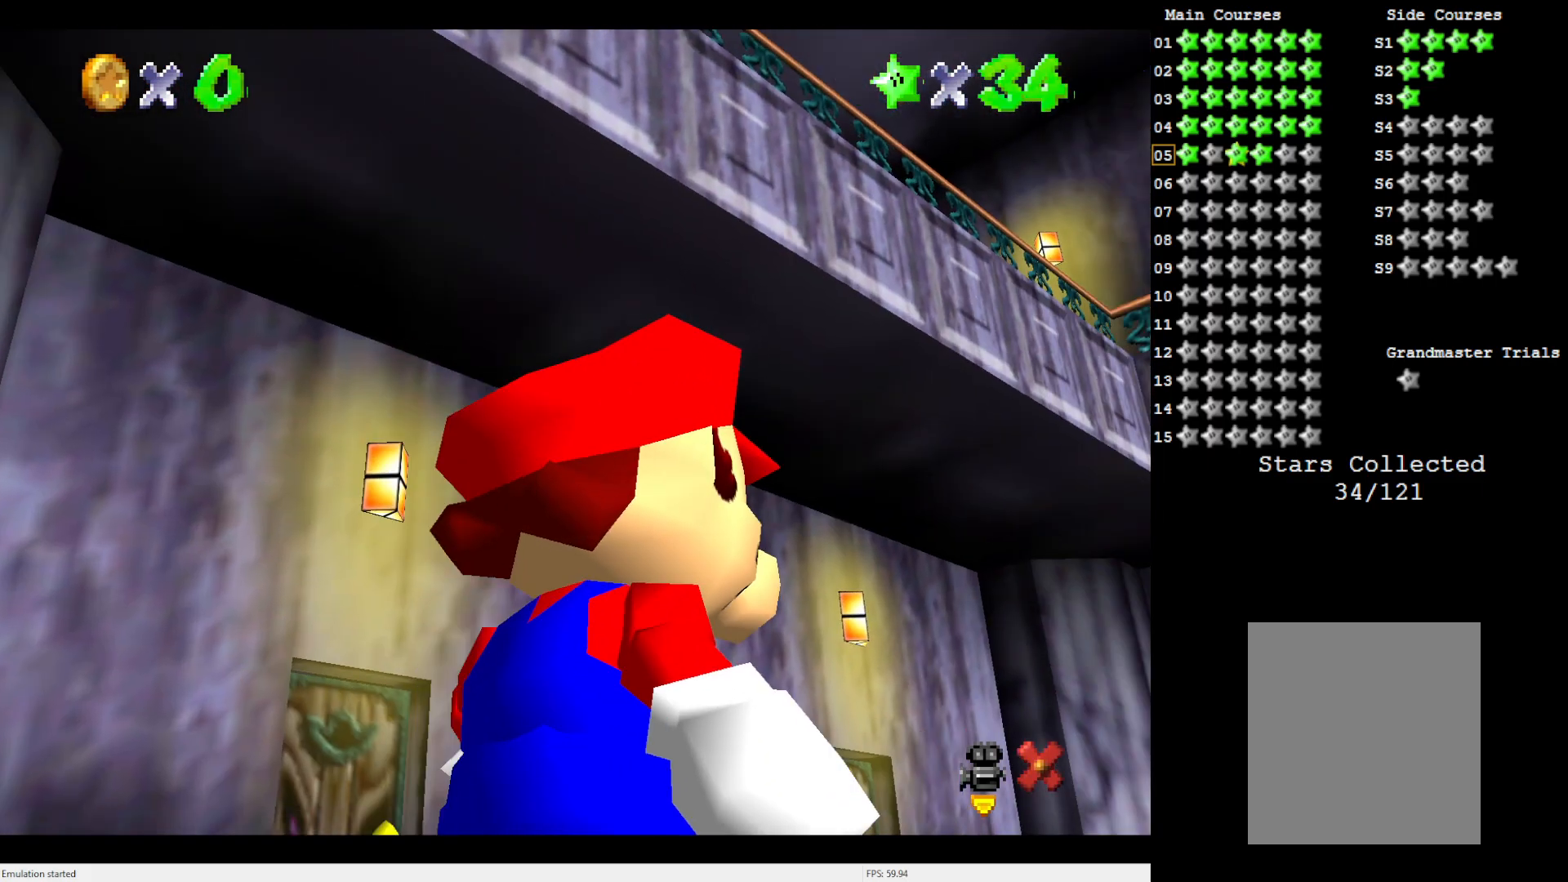
{"buttons": [], "left_stick": "center", "events": []}
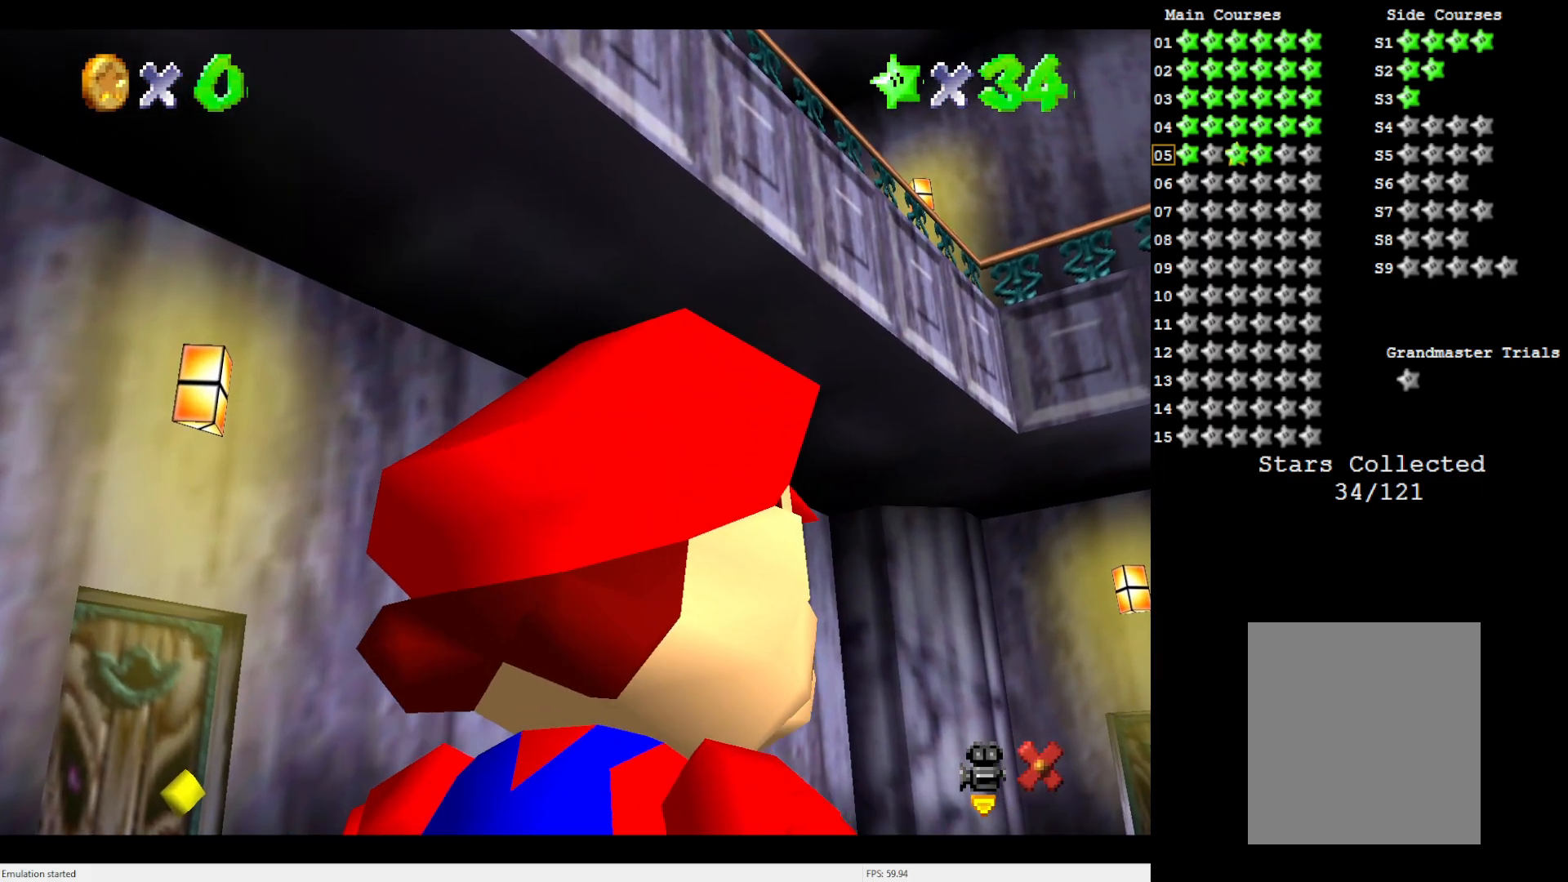
{"buttons": [], "left_stick": "up", "events": [[50, "left_stick", "up"]]}
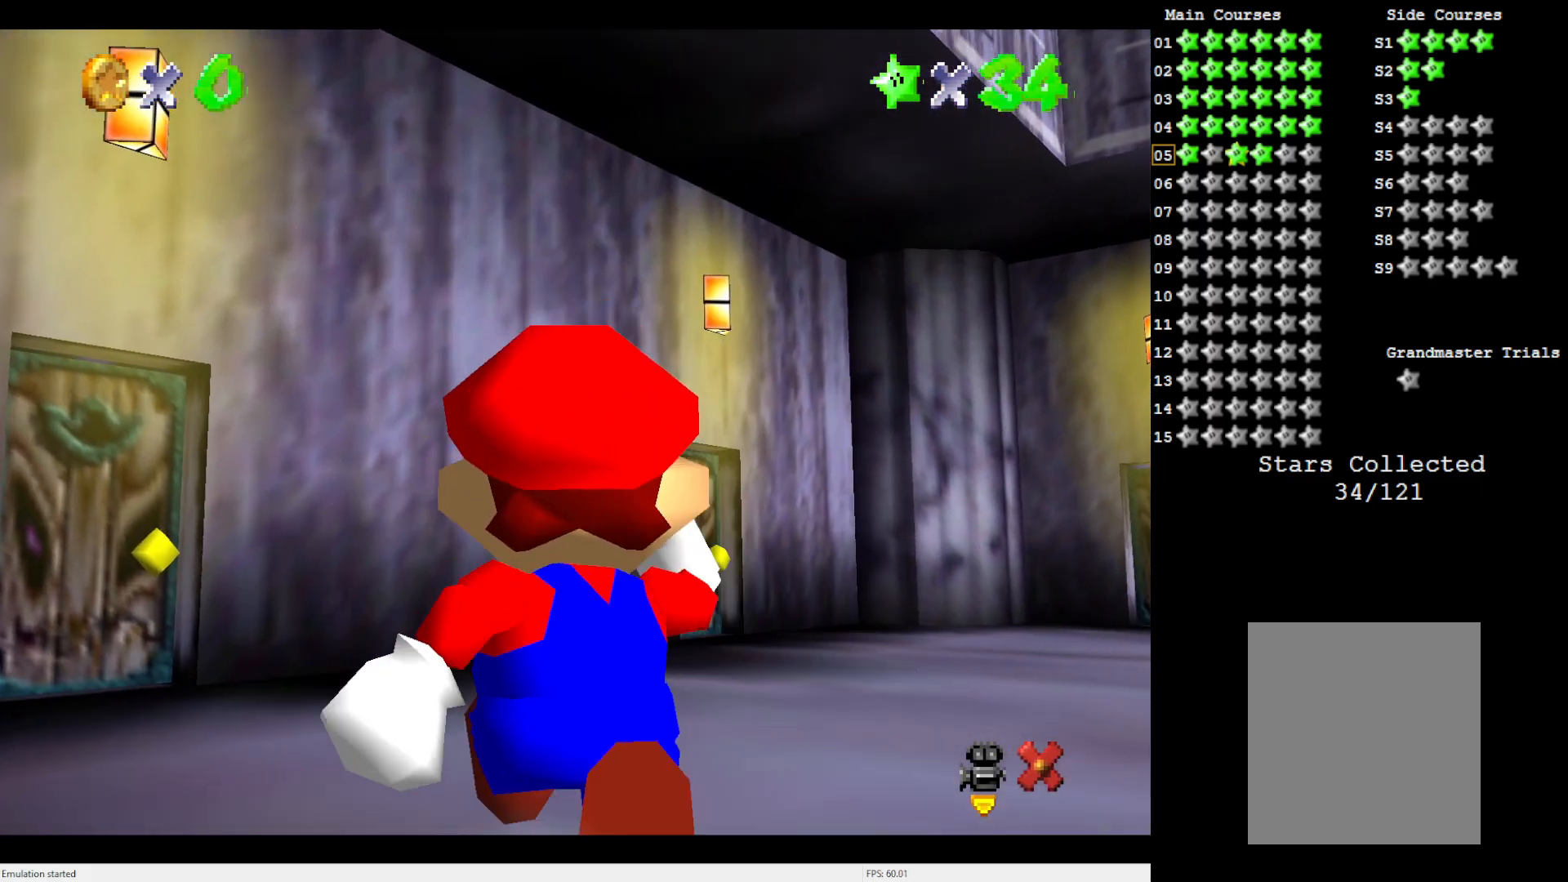
{"buttons": ["C_RIGHT"], "left_stick": "up-left", "events": [[400, "C_RIGHT", "down"], [450, "left_stick", "up-left"]]}
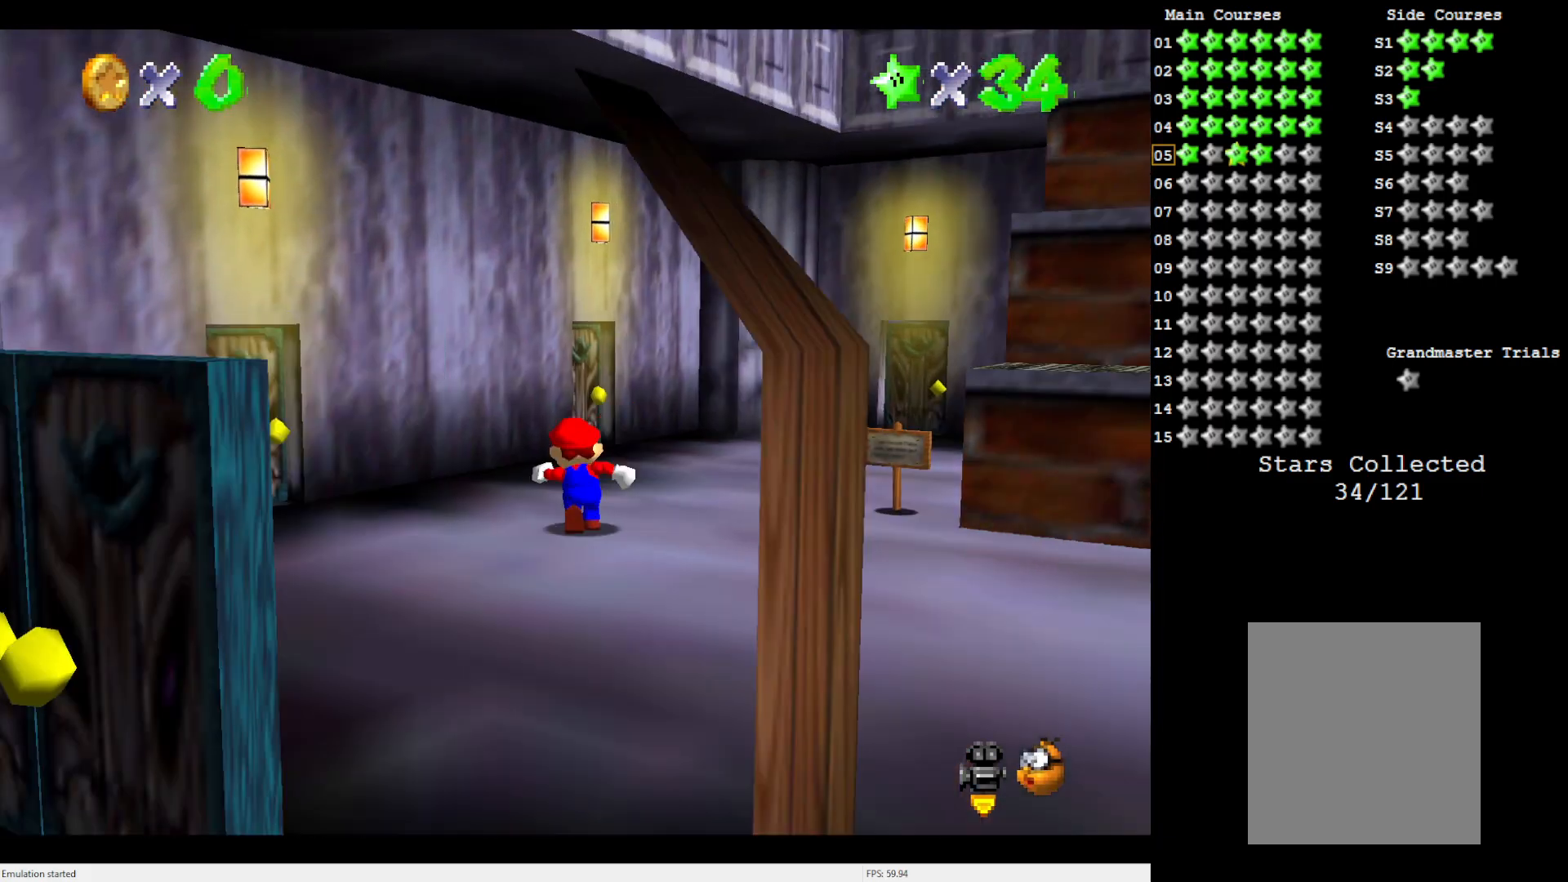
{"buttons": [], "left_stick": "left", "events": [[17, "C_RIGHT", "up"], [83, "left_stick", "left"]]}
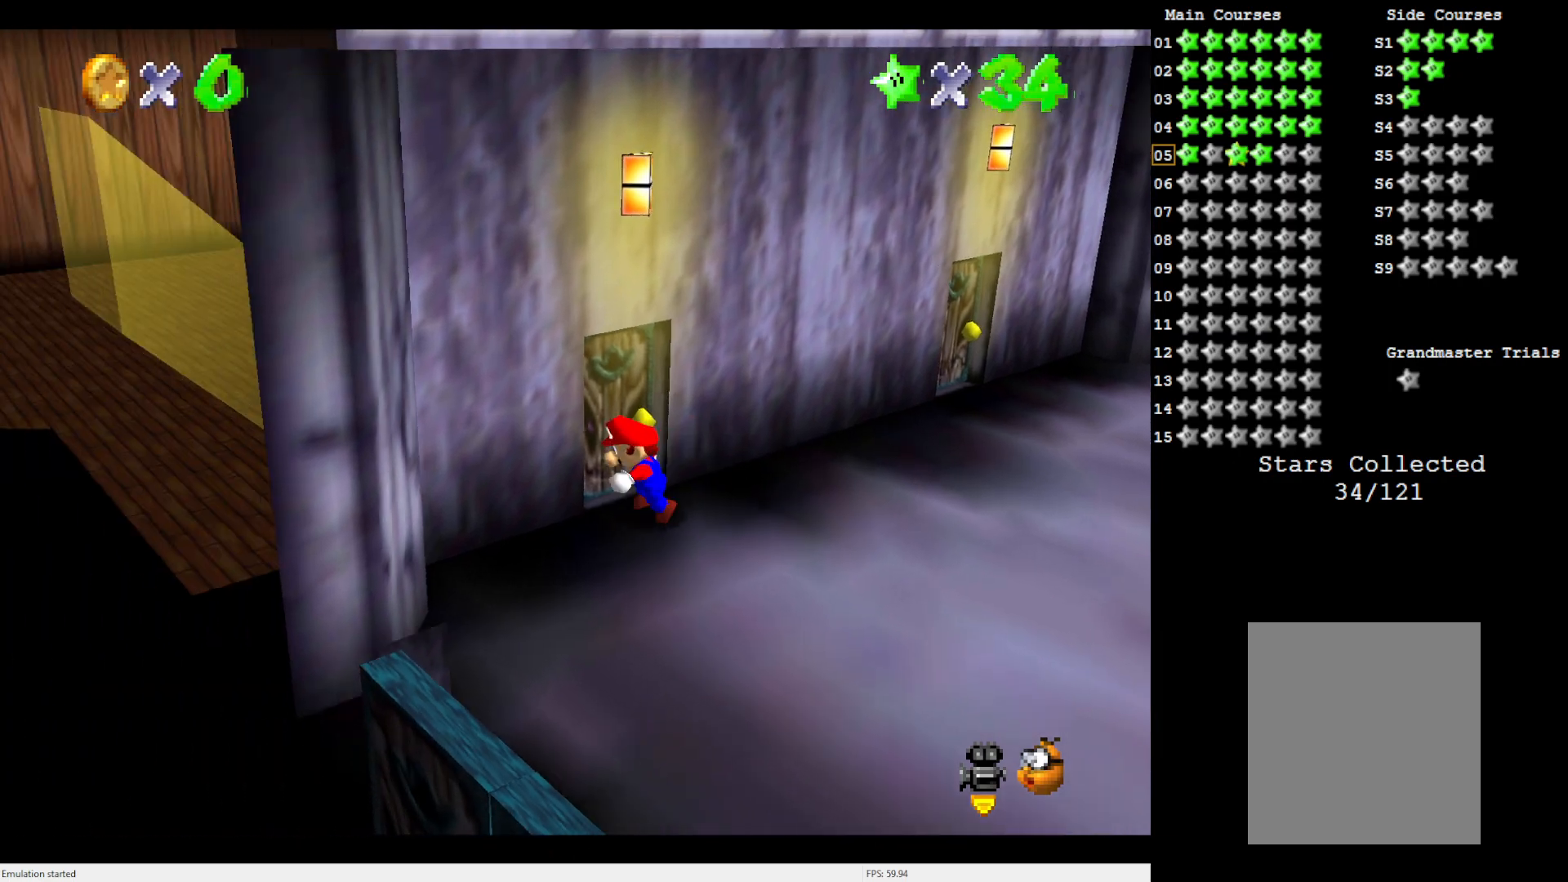
{"buttons": [], "left_stick": "up", "events": [[83, "left_stick", "up-left"], [317, "left_stick", "up"]]}
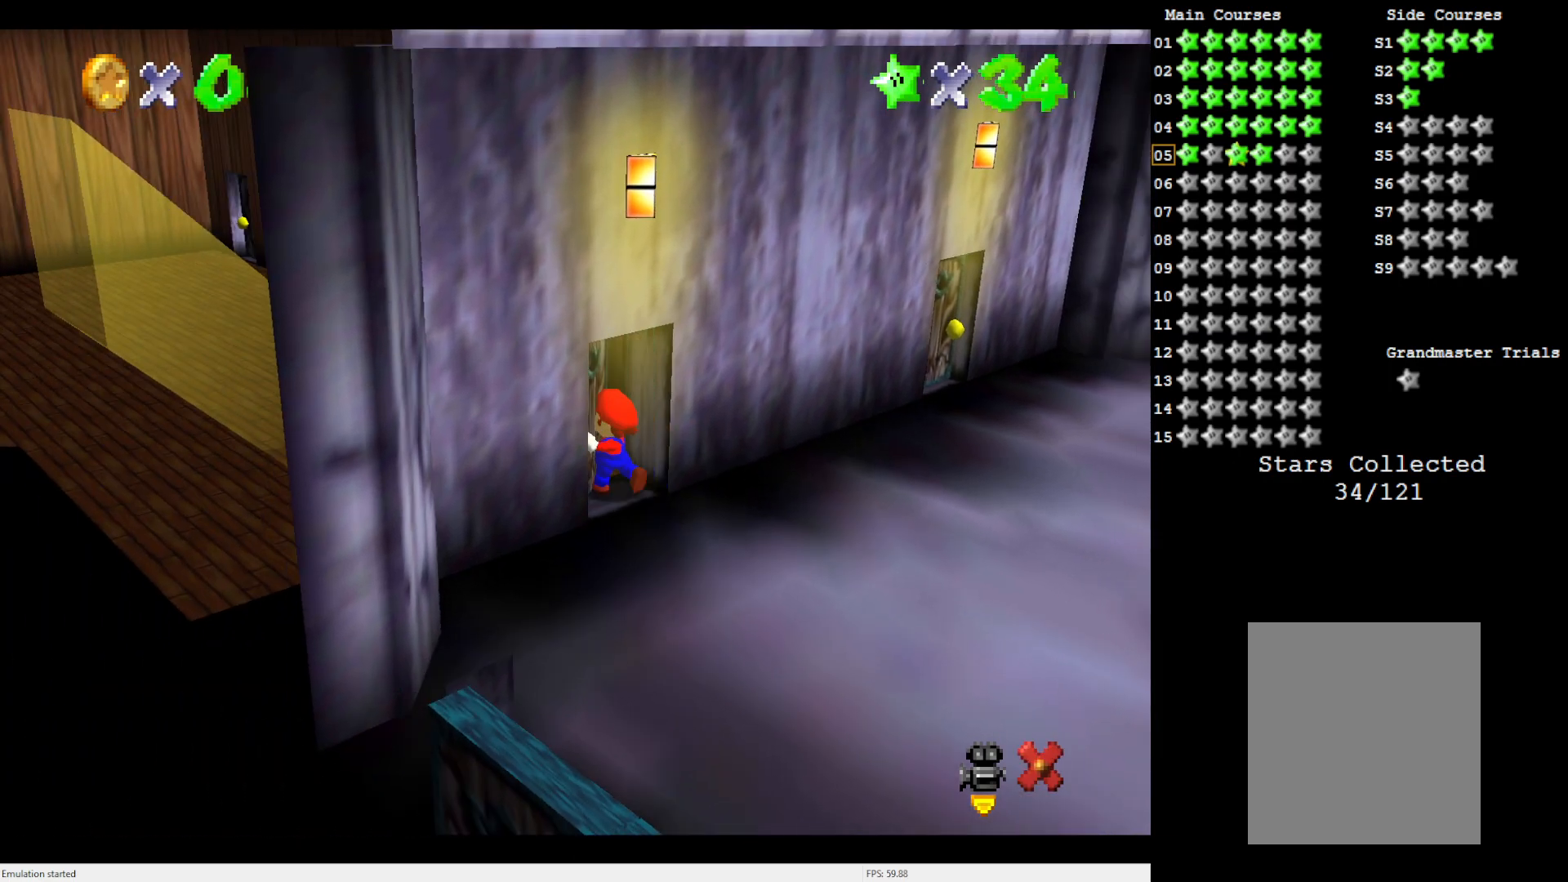
{"buttons": [], "left_stick": "center", "events": [[17, "left_stick", "center"]]}
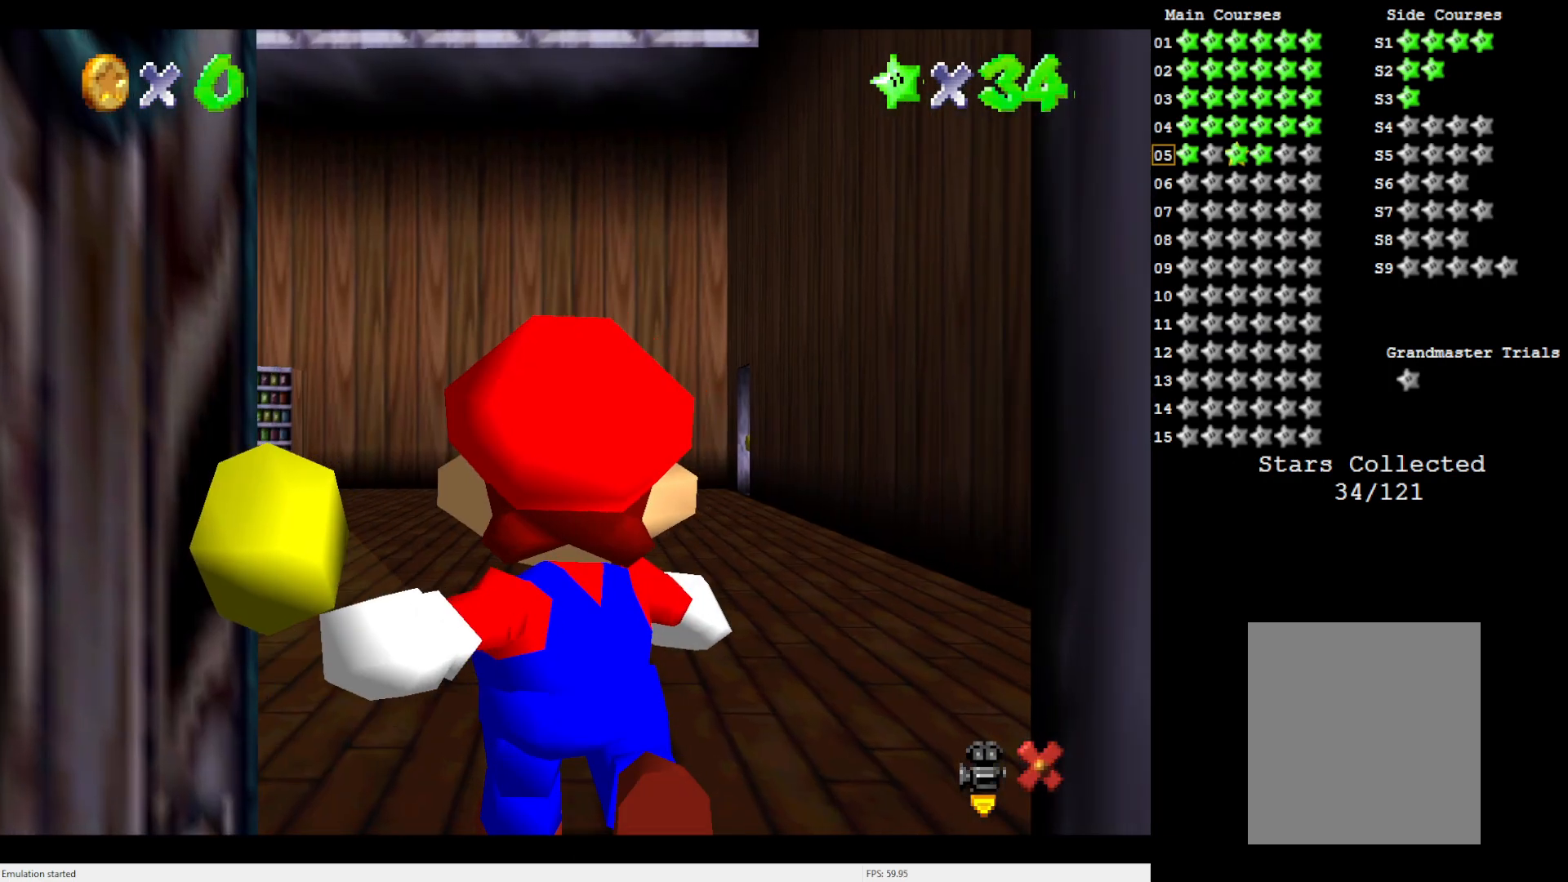
{"buttons": [], "left_stick": "up", "events": [[133, "left_stick", "up"]]}